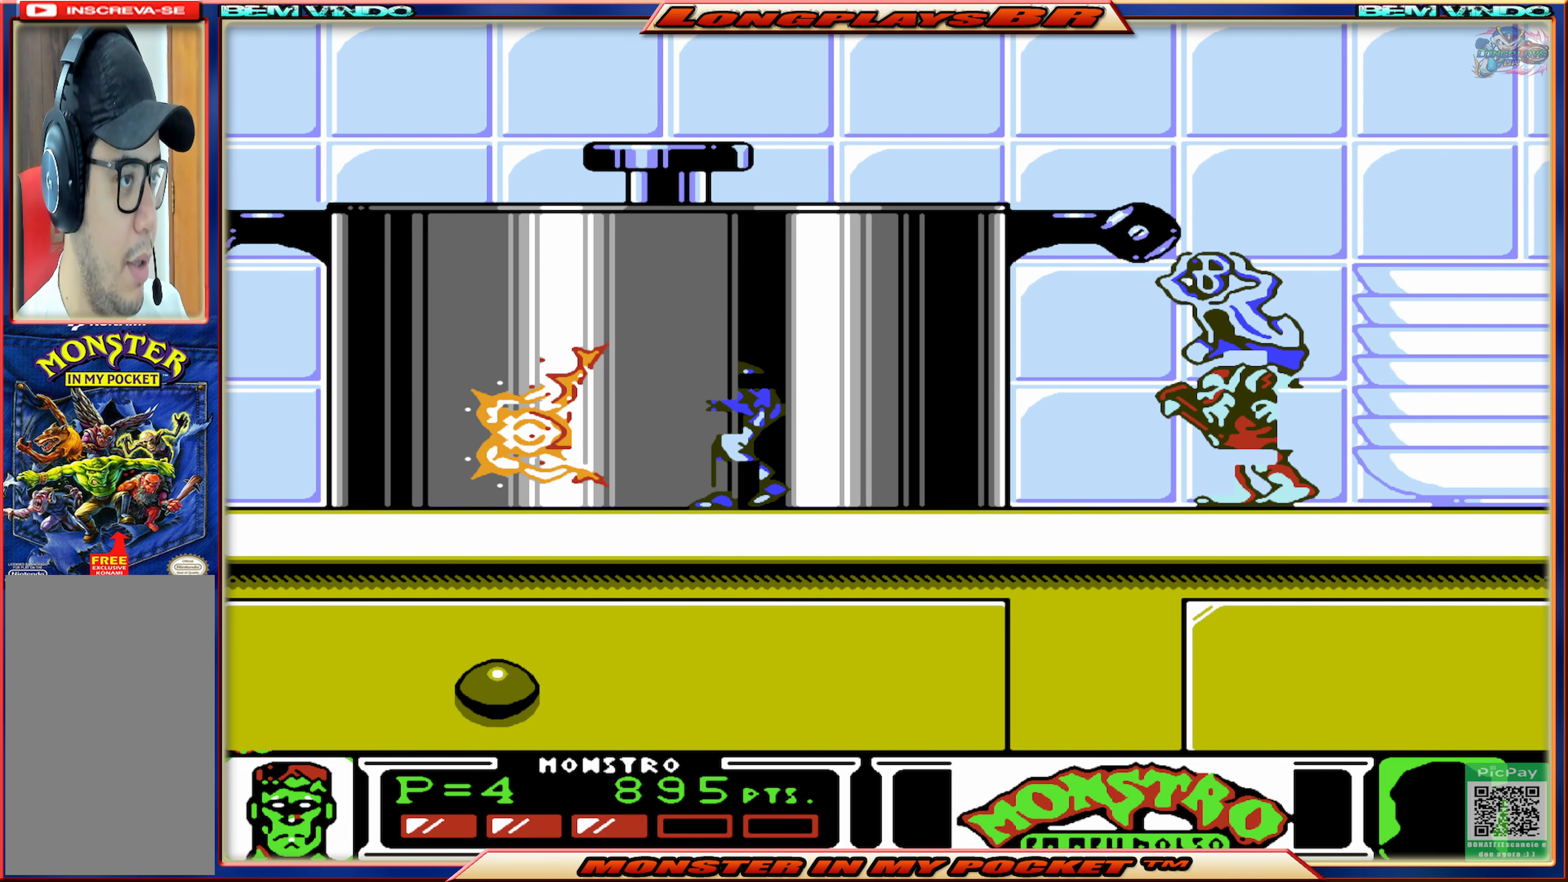
Gameplay with a controller (Xbox layout); each line is a JSON object with the inputs held at the frame after it. "events" lists button and stick changes between this image and that frame as [ms after this image, input, new state], when the widget could be followed in between. Not read: L3 R3 left_stick right_stick.
{"buttons": ["DPAD_LEFT"], "events": [[34, "X", "down"], [117, "X", "up"]]}
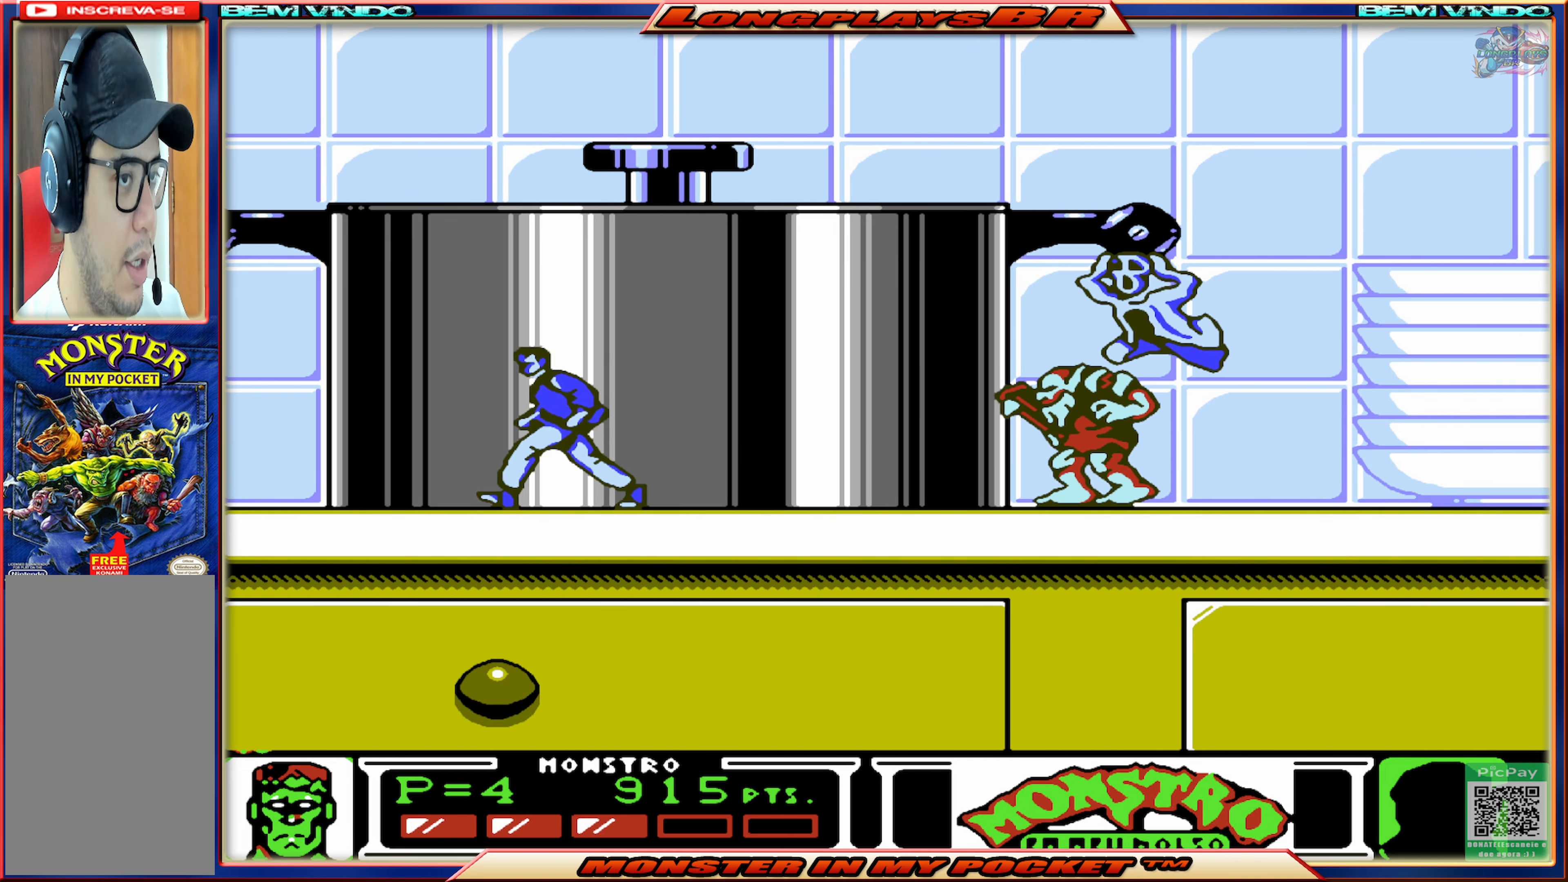
{"buttons": ["DPAD_RIGHT"], "events": [[150, "DPAD_LEFT", "up"], [200, "DPAD_RIGHT", "down"]]}
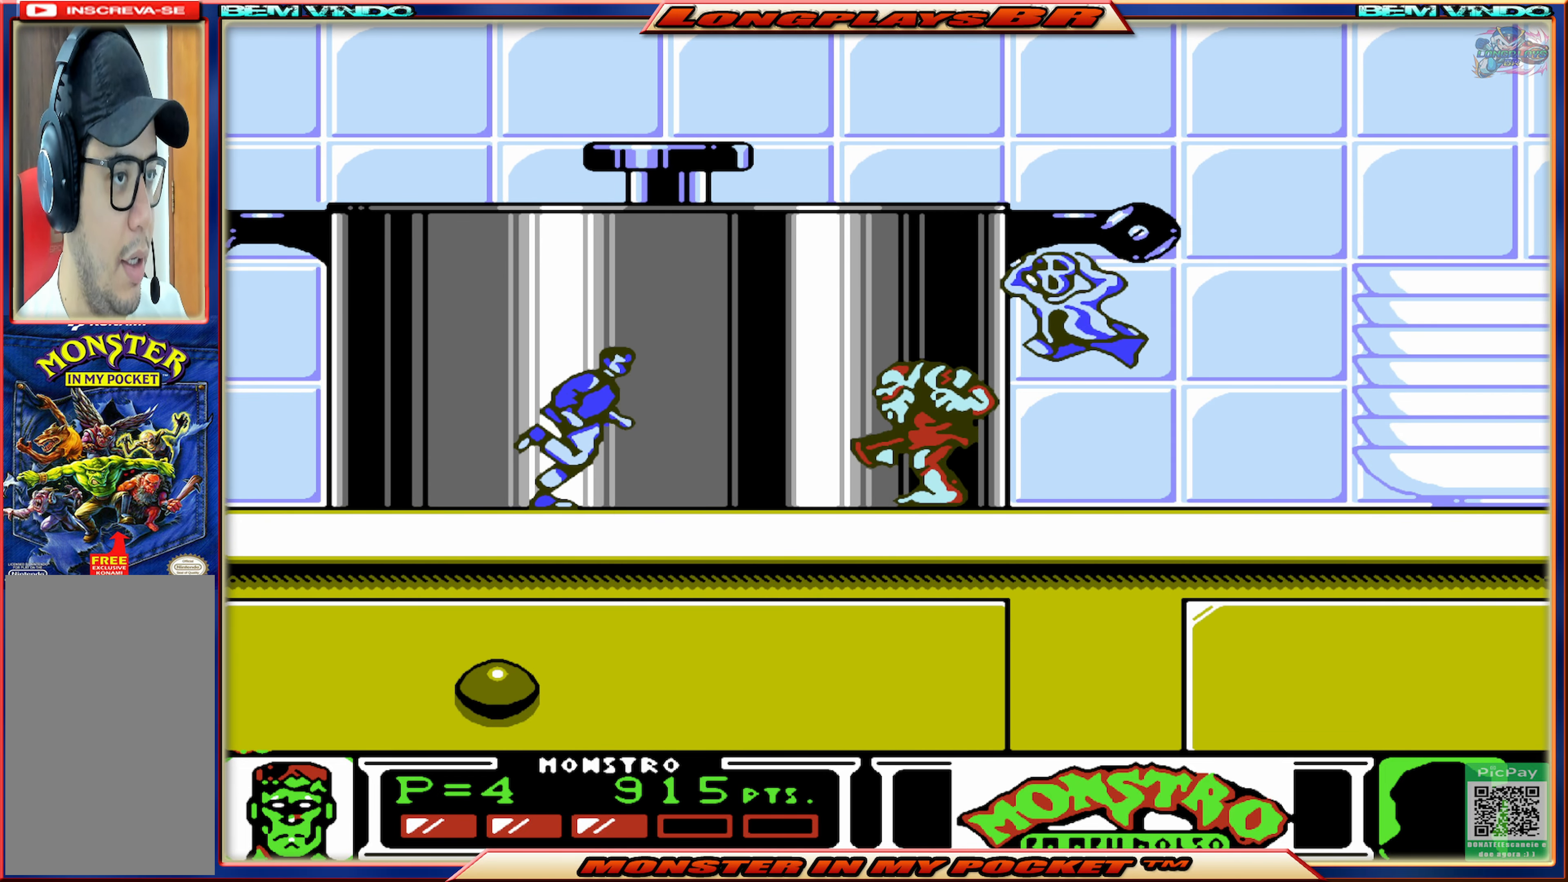
{"buttons": [], "events": [[134, "X", "down"], [267, "DPAD_RIGHT", "up"], [317, "X", "up"]]}
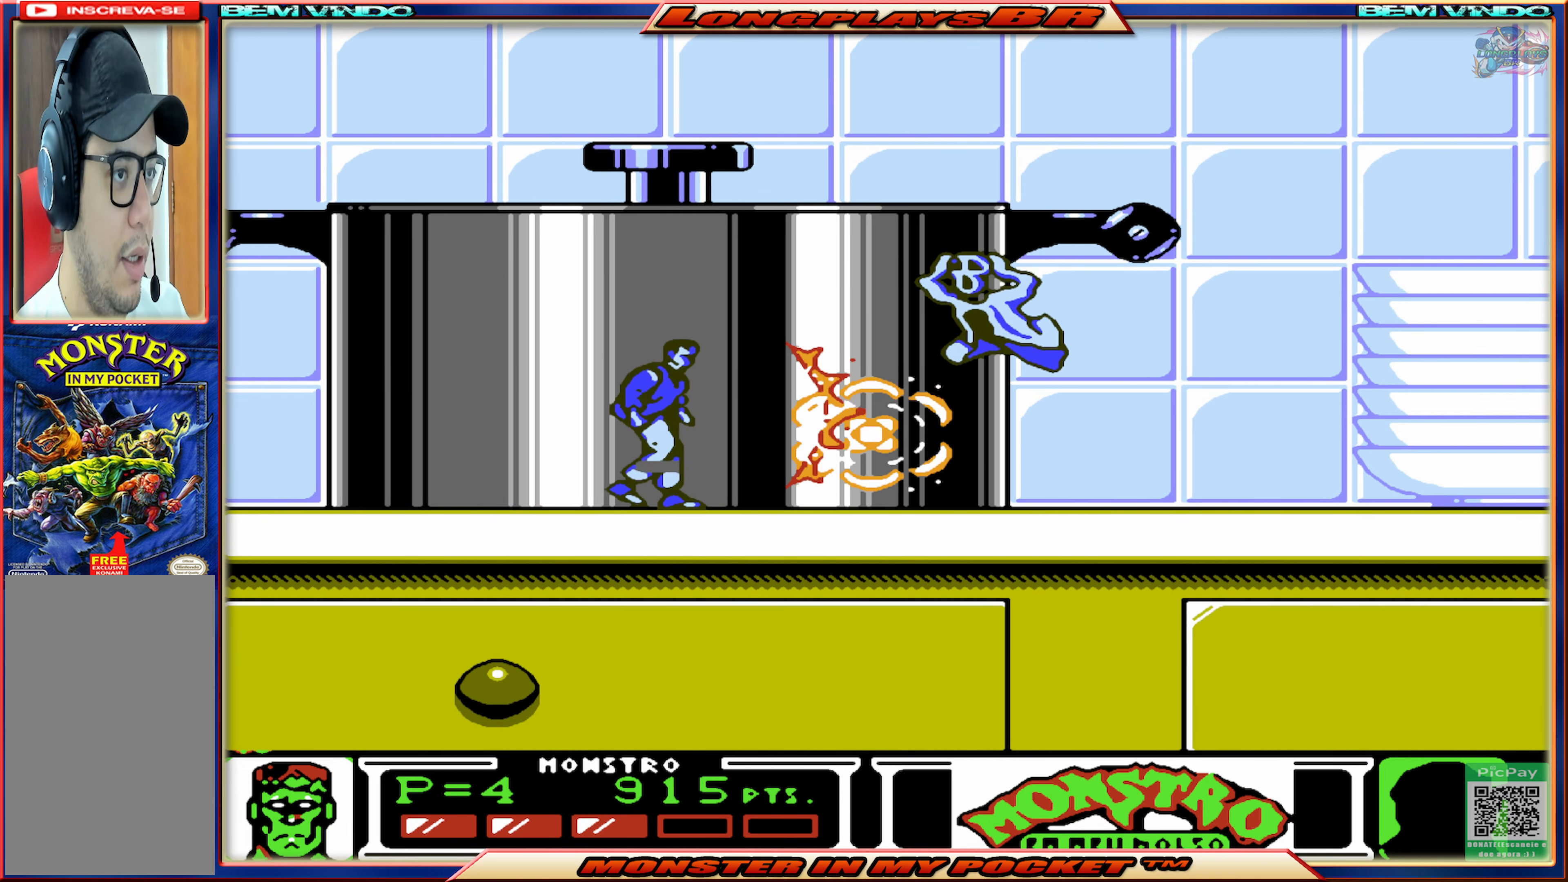
{"buttons": [], "events": [[50, "A", "down"], [167, "DPAD_RIGHT", "down"], [184, "A", "up"], [284, "X", "down"], [384, "X", "up"], [450, "DPAD_RIGHT", "up"]]}
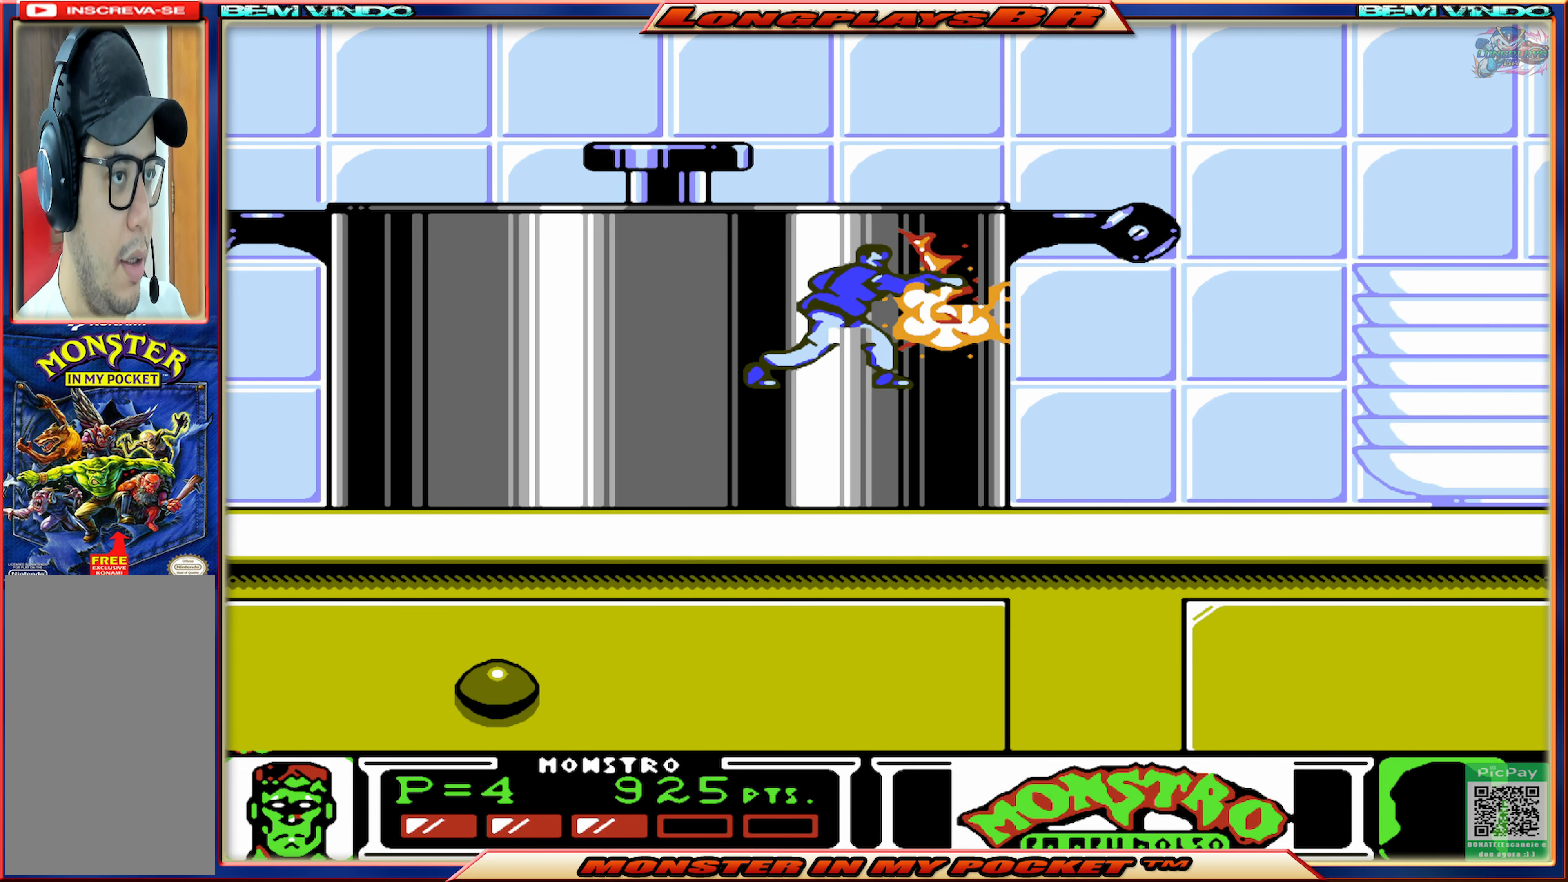
{"buttons": ["DPAD_RIGHT"], "events": [[117, "DPAD_RIGHT", "down"]]}
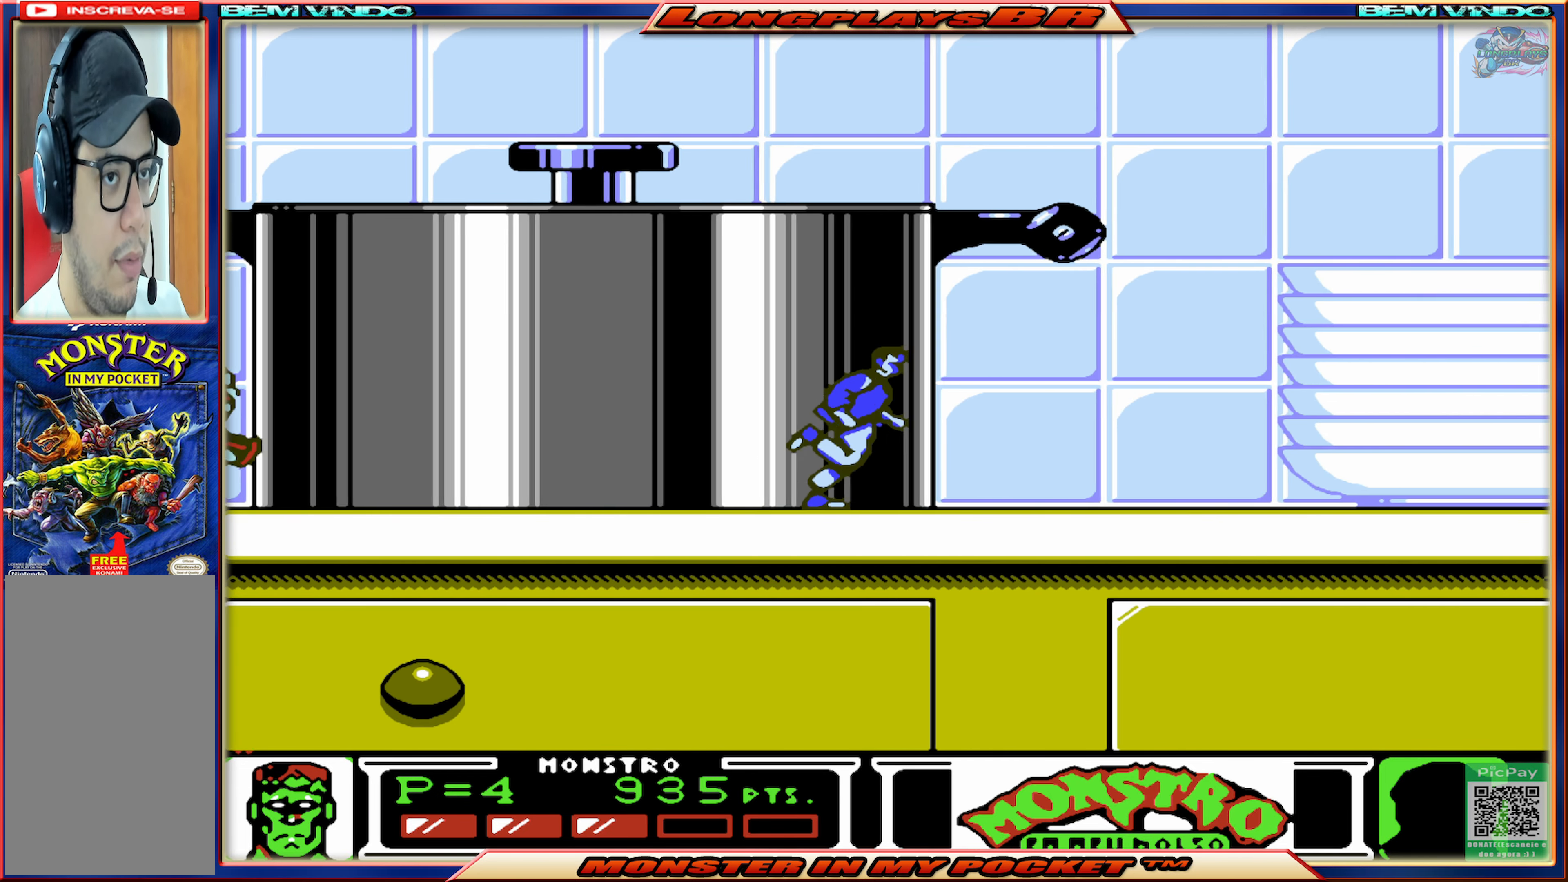
{"buttons": ["DPAD_RIGHT"], "events": []}
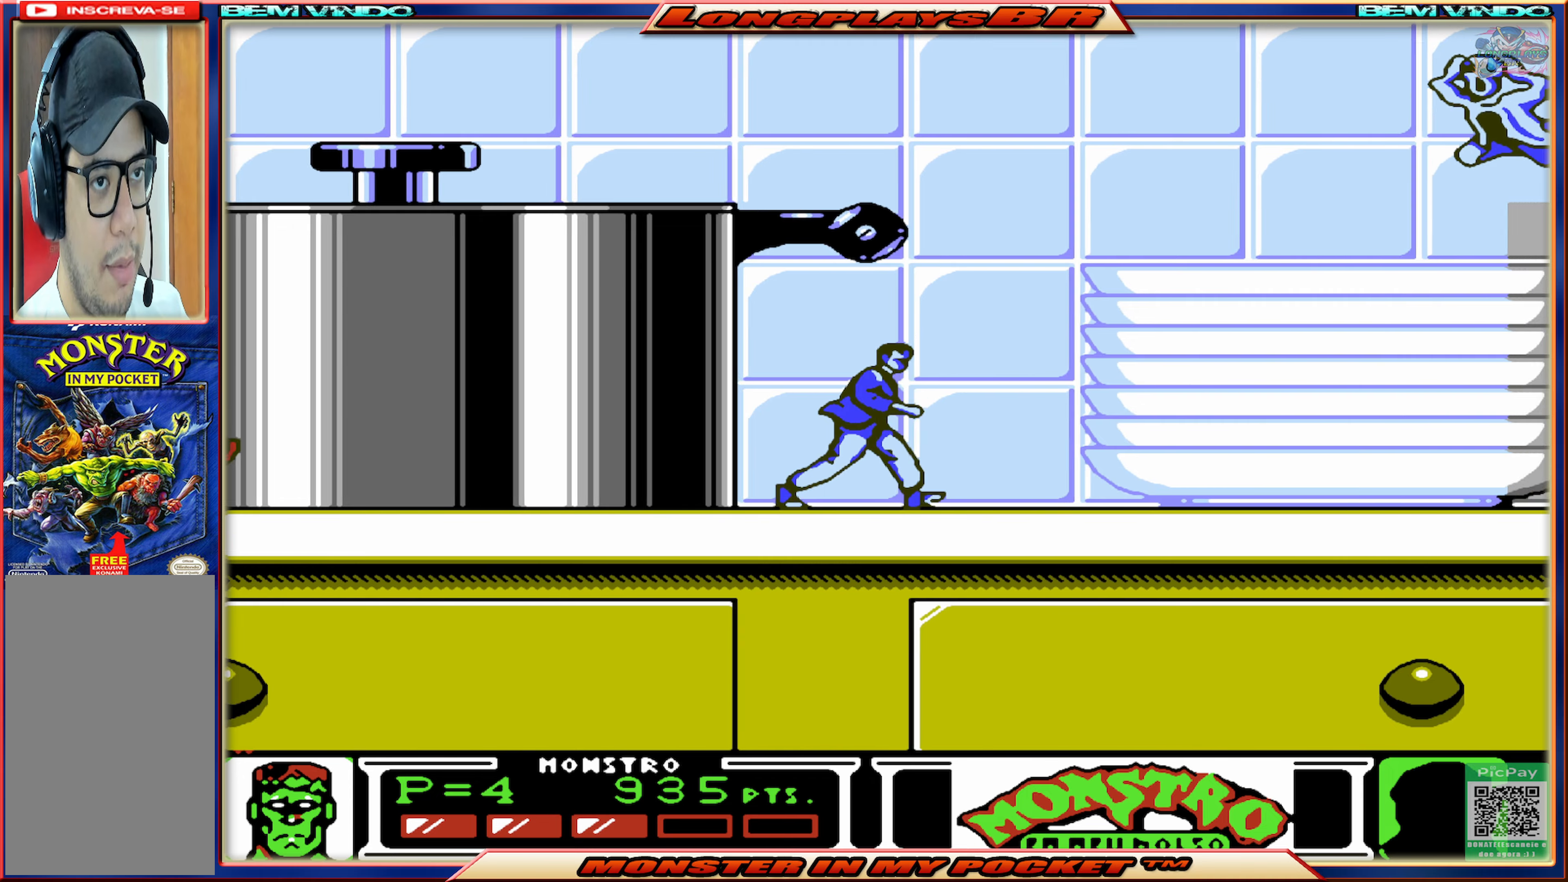
{"buttons": ["DPAD_RIGHT"], "events": [[33, "DPAD_RIGHT", "up"], [266, "DPAD_RIGHT", "down"]]}
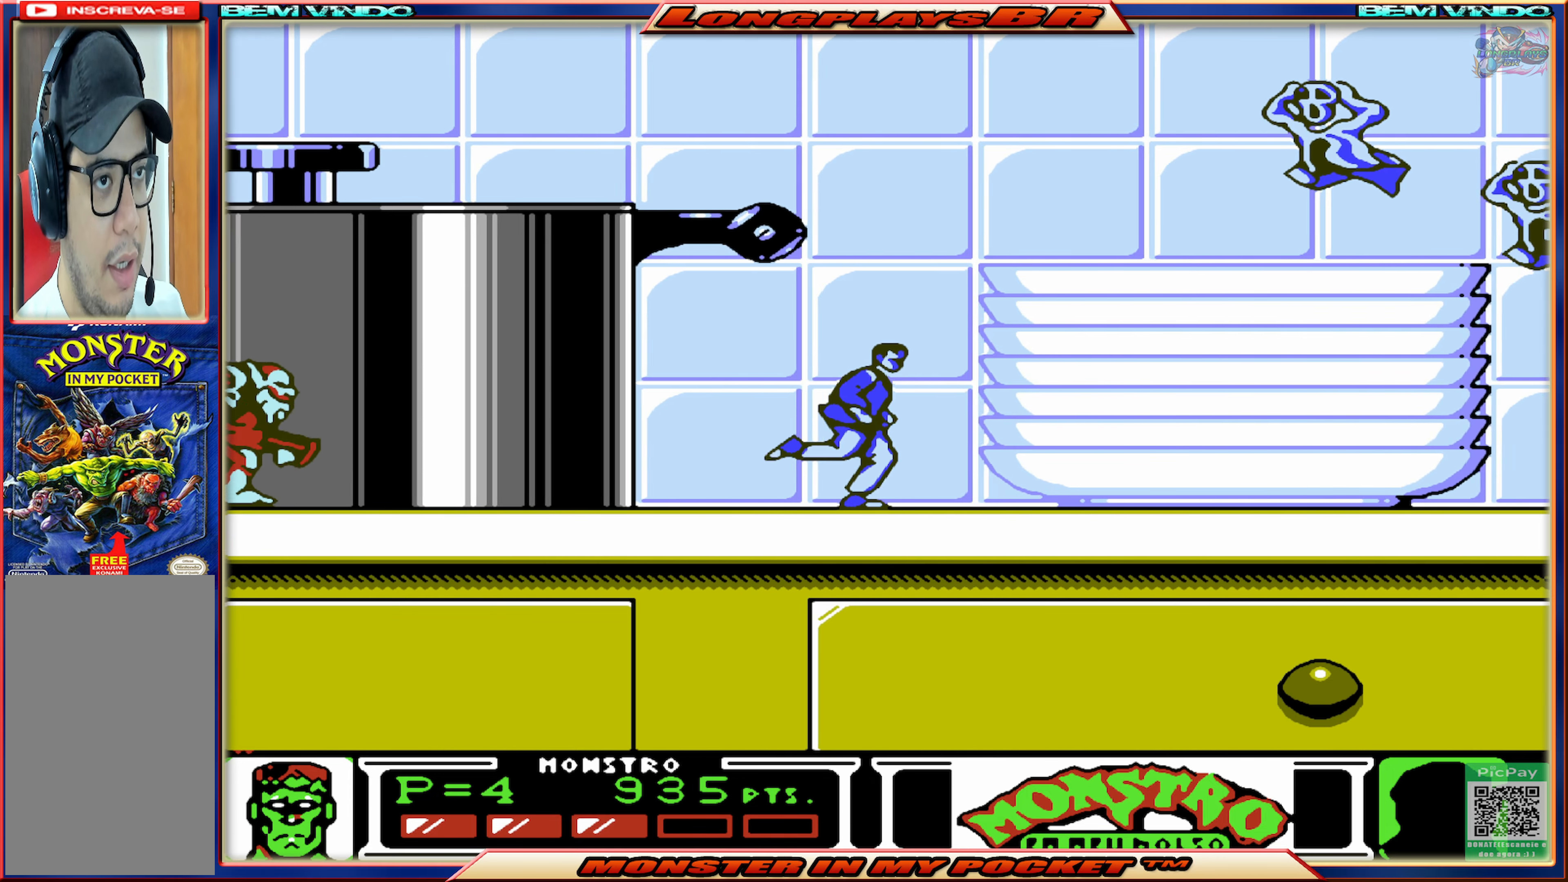
{"buttons": ["X"], "events": [[33, "A", "down"], [433, "X", "down"], [450, "DPAD_RIGHT", "up"], [466, "A", "up"]]}
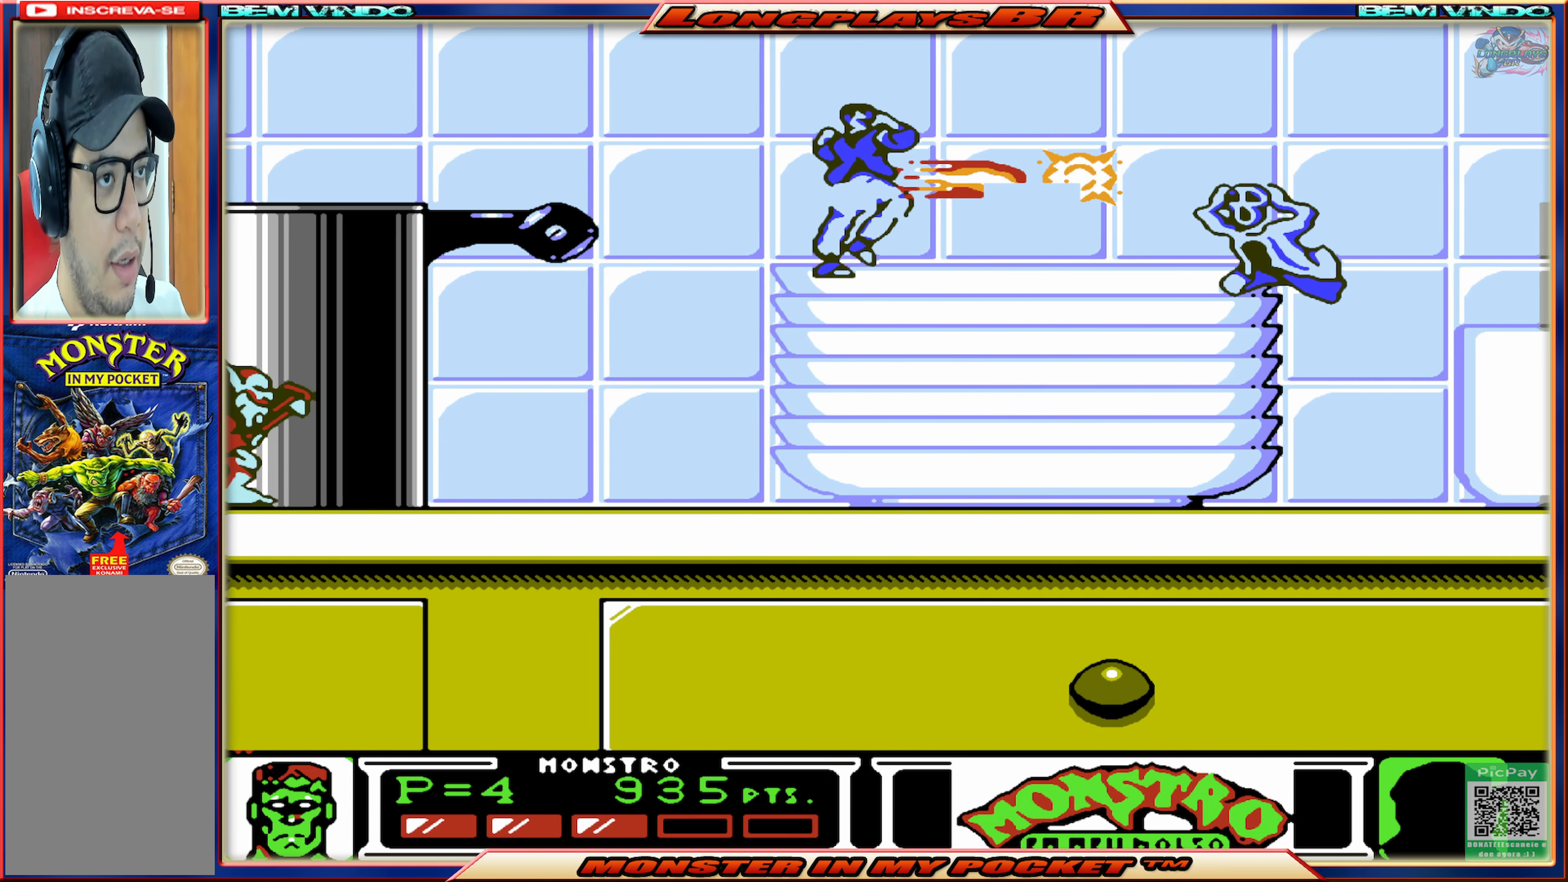
{"buttons": ["DPAD_LEFT"], "events": [[66, "X", "up"], [83, "DPAD_LEFT", "down"]]}
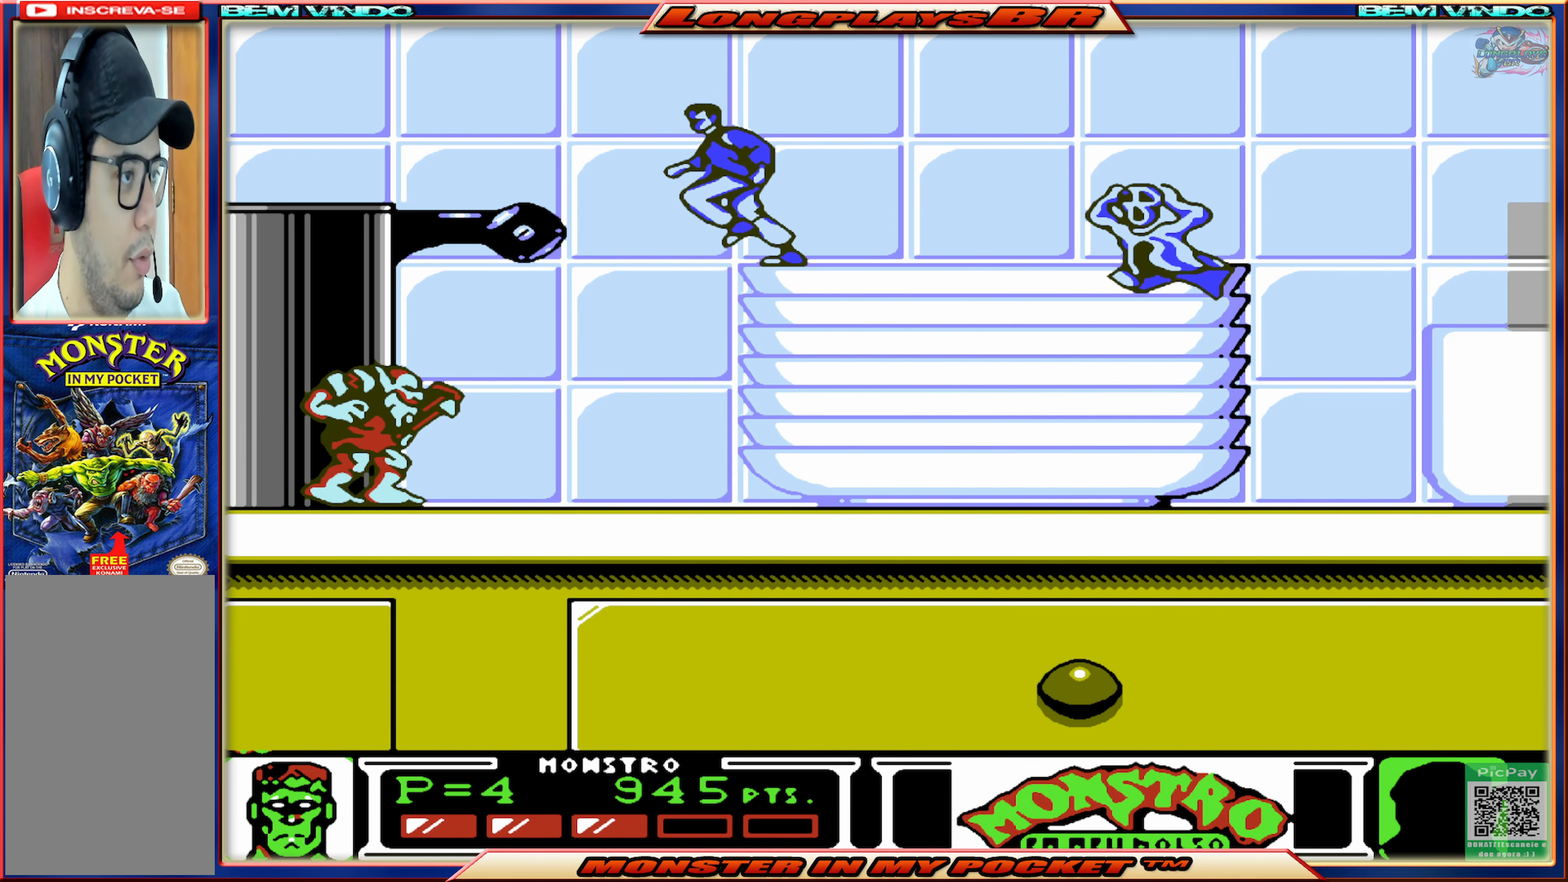
{"buttons": ["X"], "events": [[83, "DPAD_LEFT", "up"], [466, "X", "down"]]}
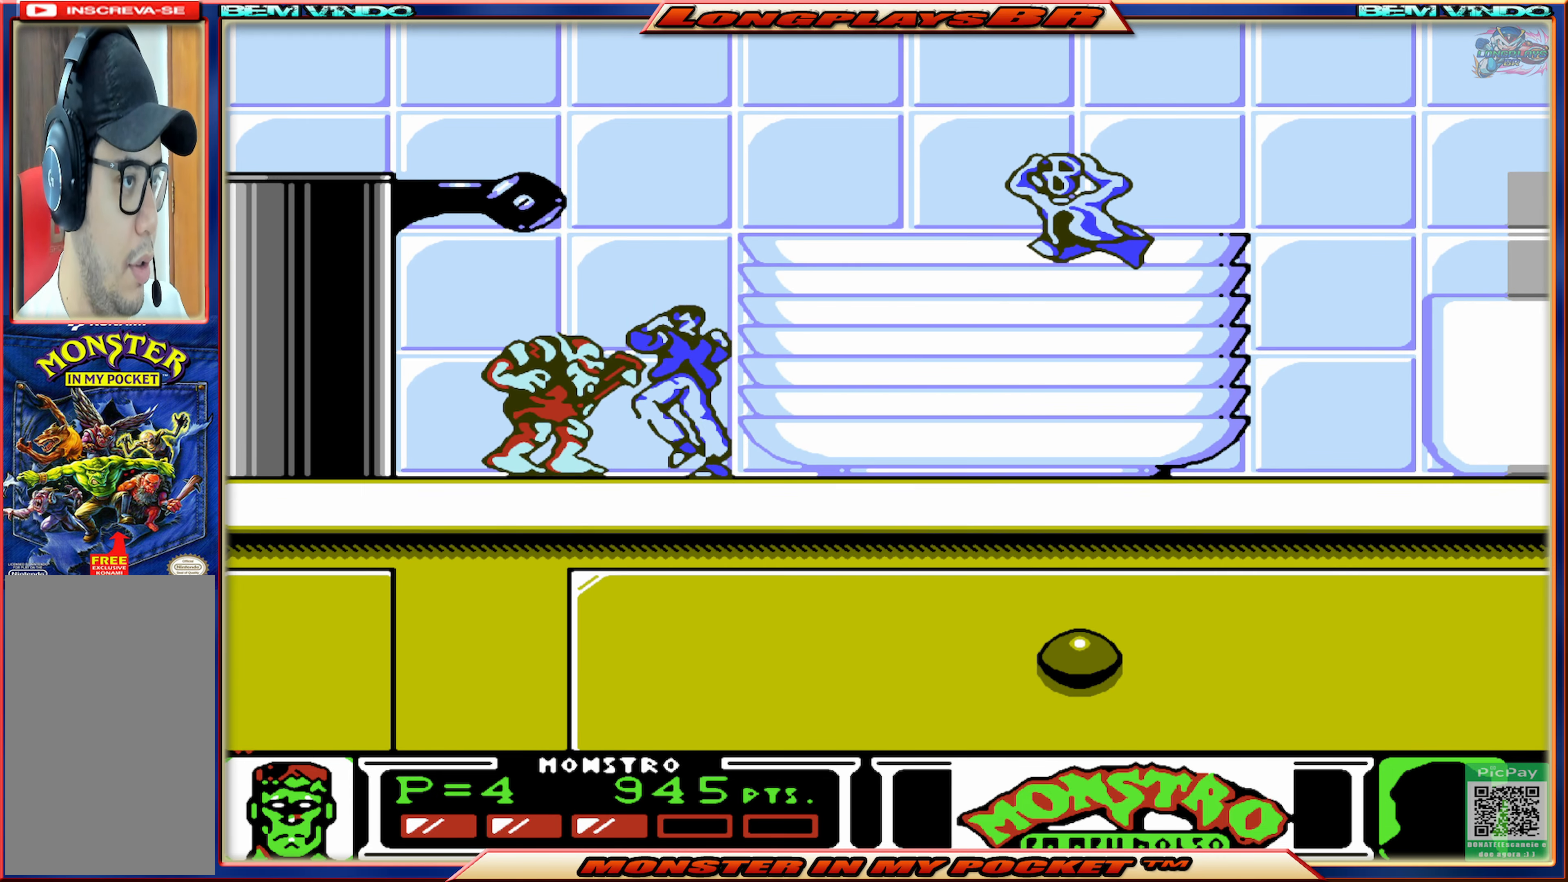
{"buttons": ["DPAD_RIGHT"], "events": [[66, "X", "up"], [166, "DPAD_LEFT", "down"], [450, "DPAD_LEFT", "up"], [500, "DPAD_RIGHT", "down"]]}
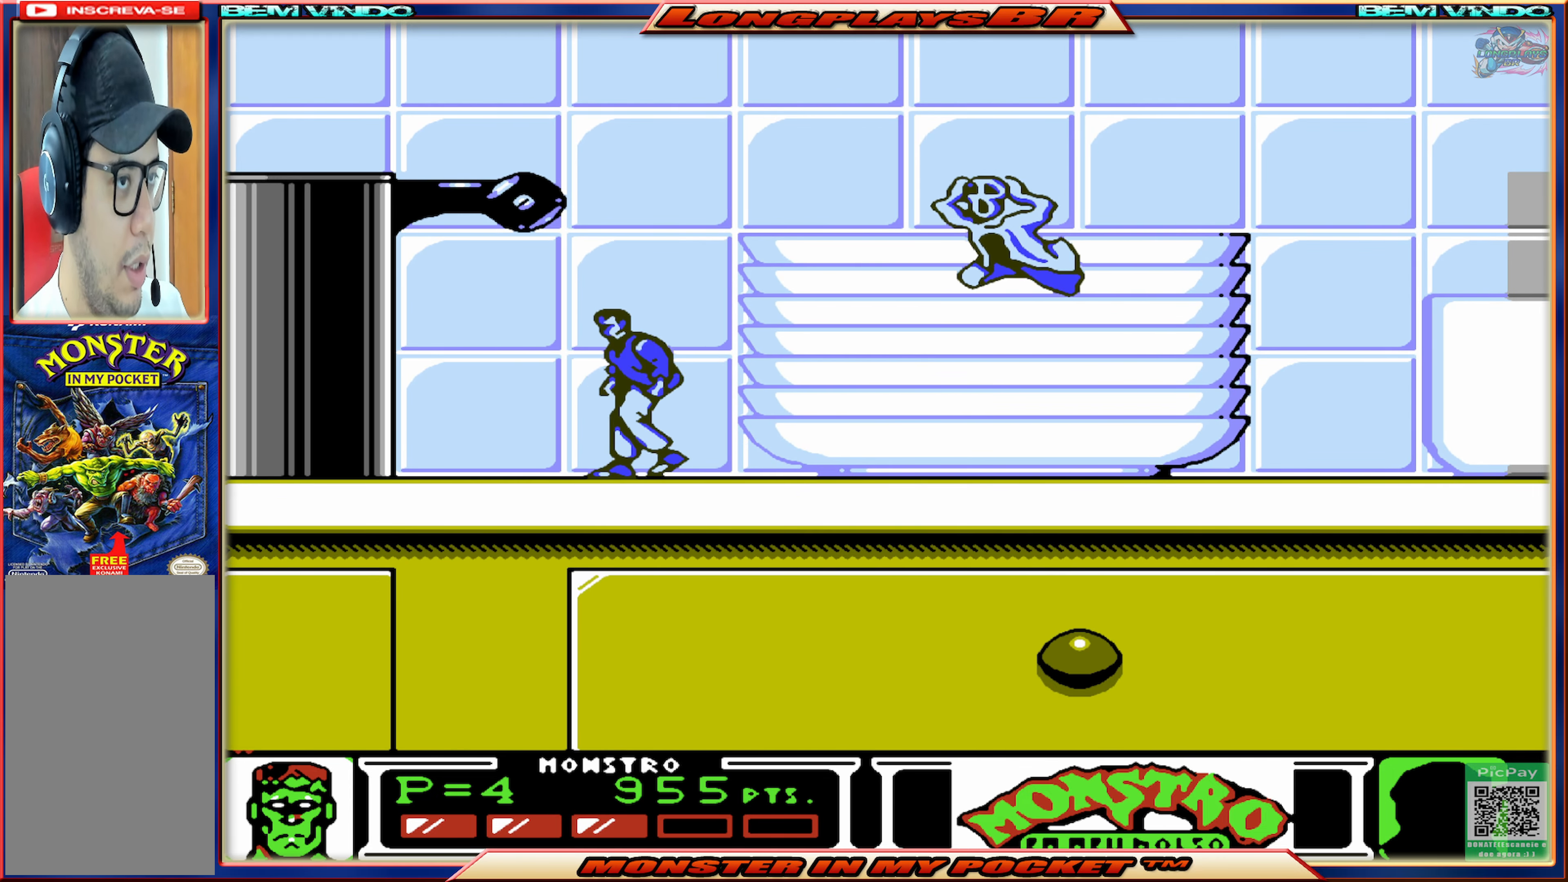
{"buttons": [], "events": [[150, "A", "down"], [266, "A", "up"], [283, "DPAD_RIGHT", "up"], [350, "X", "down"], [433, "X", "up"]]}
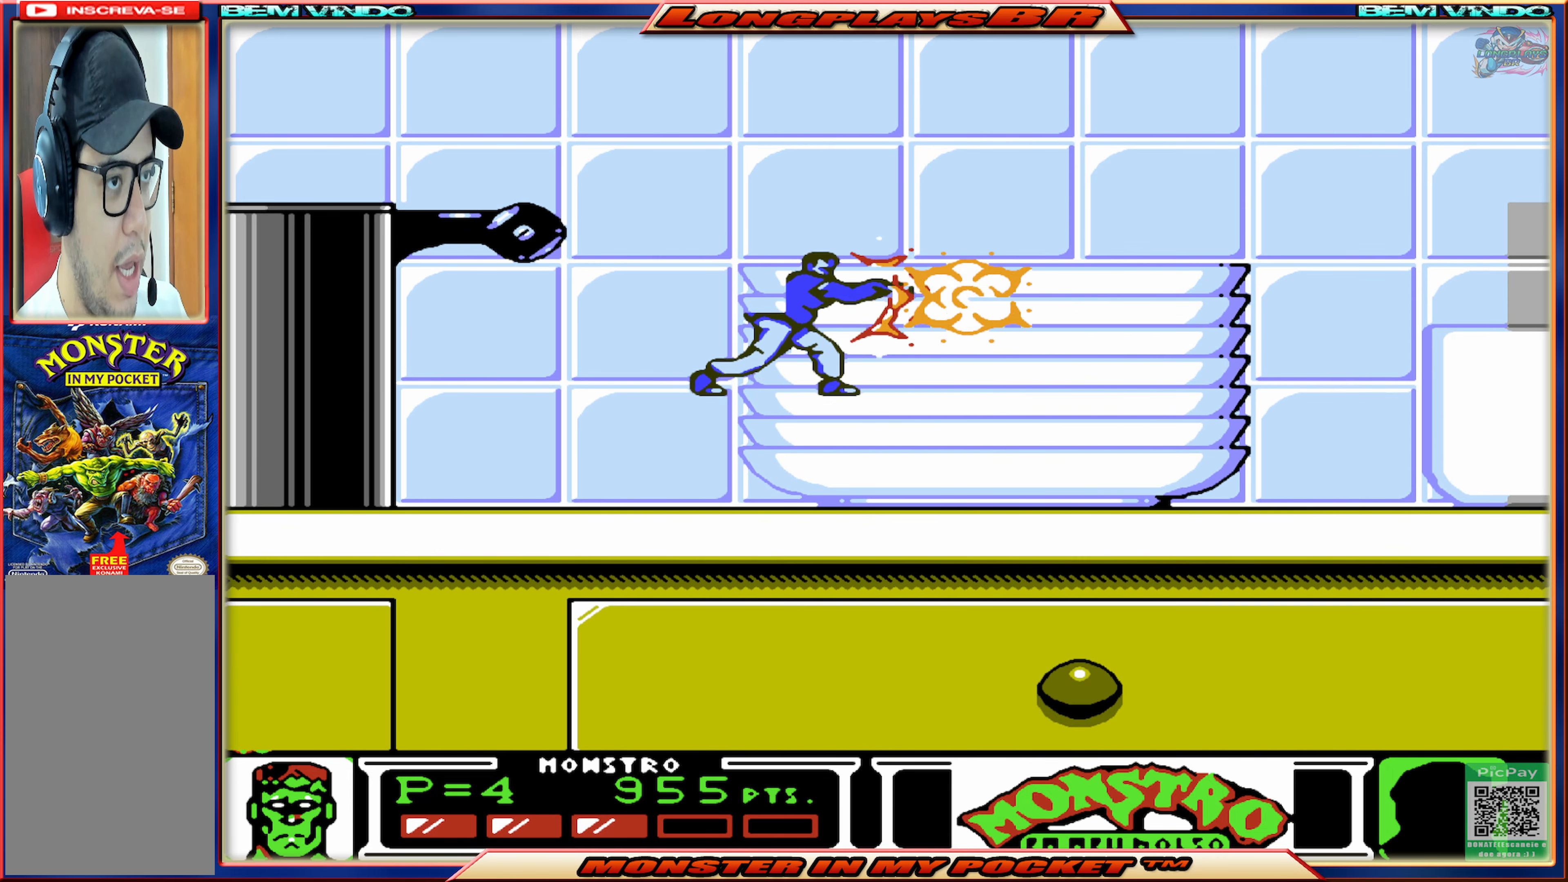
{"buttons": ["DPAD_RIGHT"], "events": [[50, "DPAD_LEFT", "down"], [333, "DPAD_LEFT", "up"], [400, "DPAD_RIGHT", "down"]]}
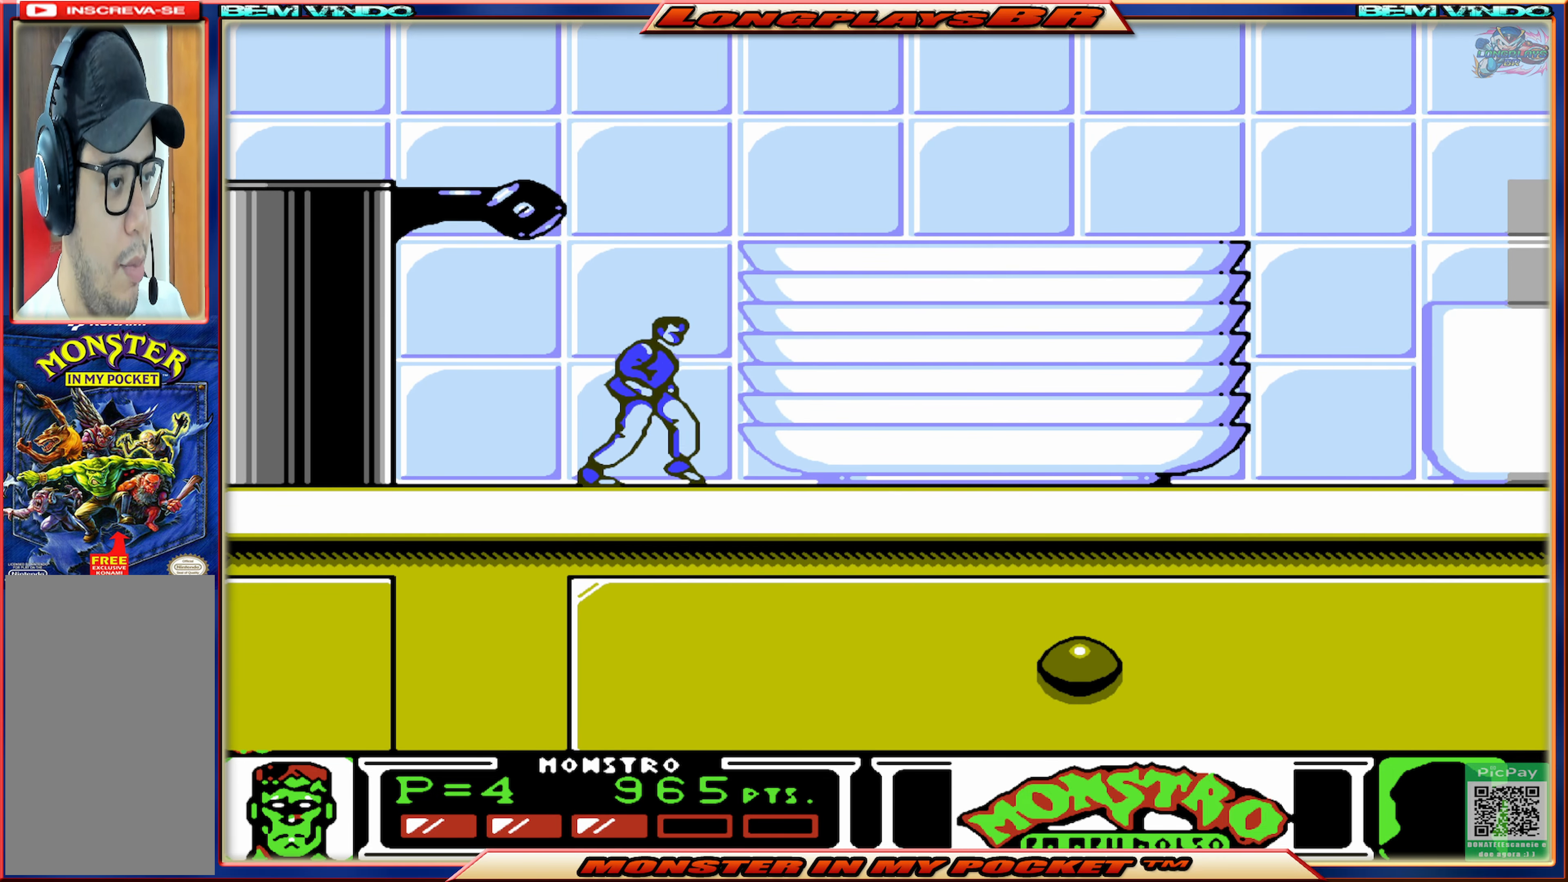
{"buttons": ["DPAD_RIGHT"], "events": []}
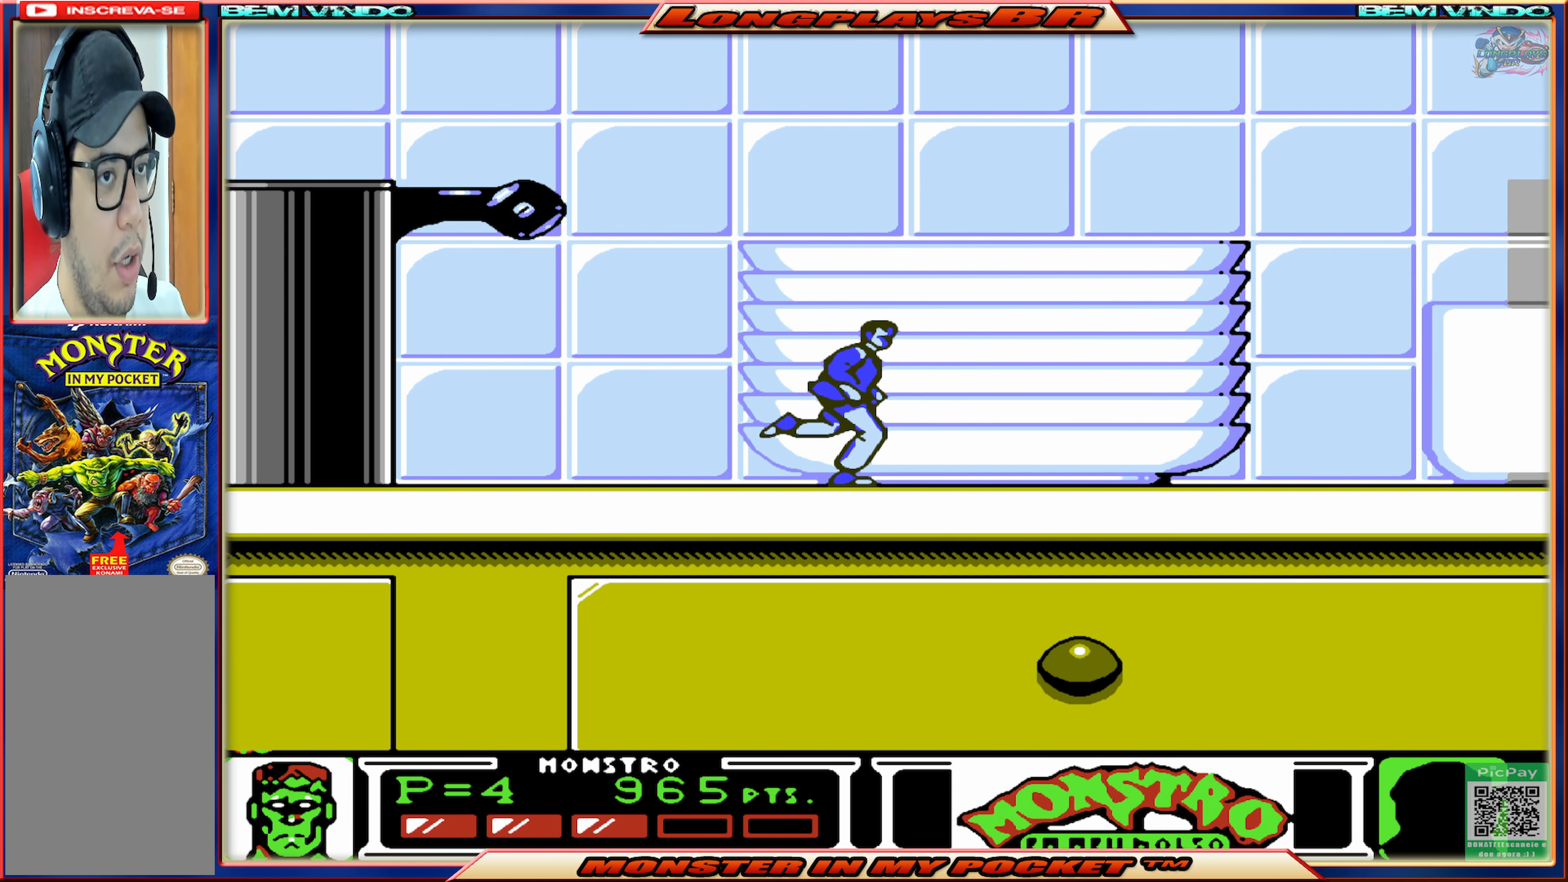
{"buttons": ["DPAD_RIGHT"], "events": []}
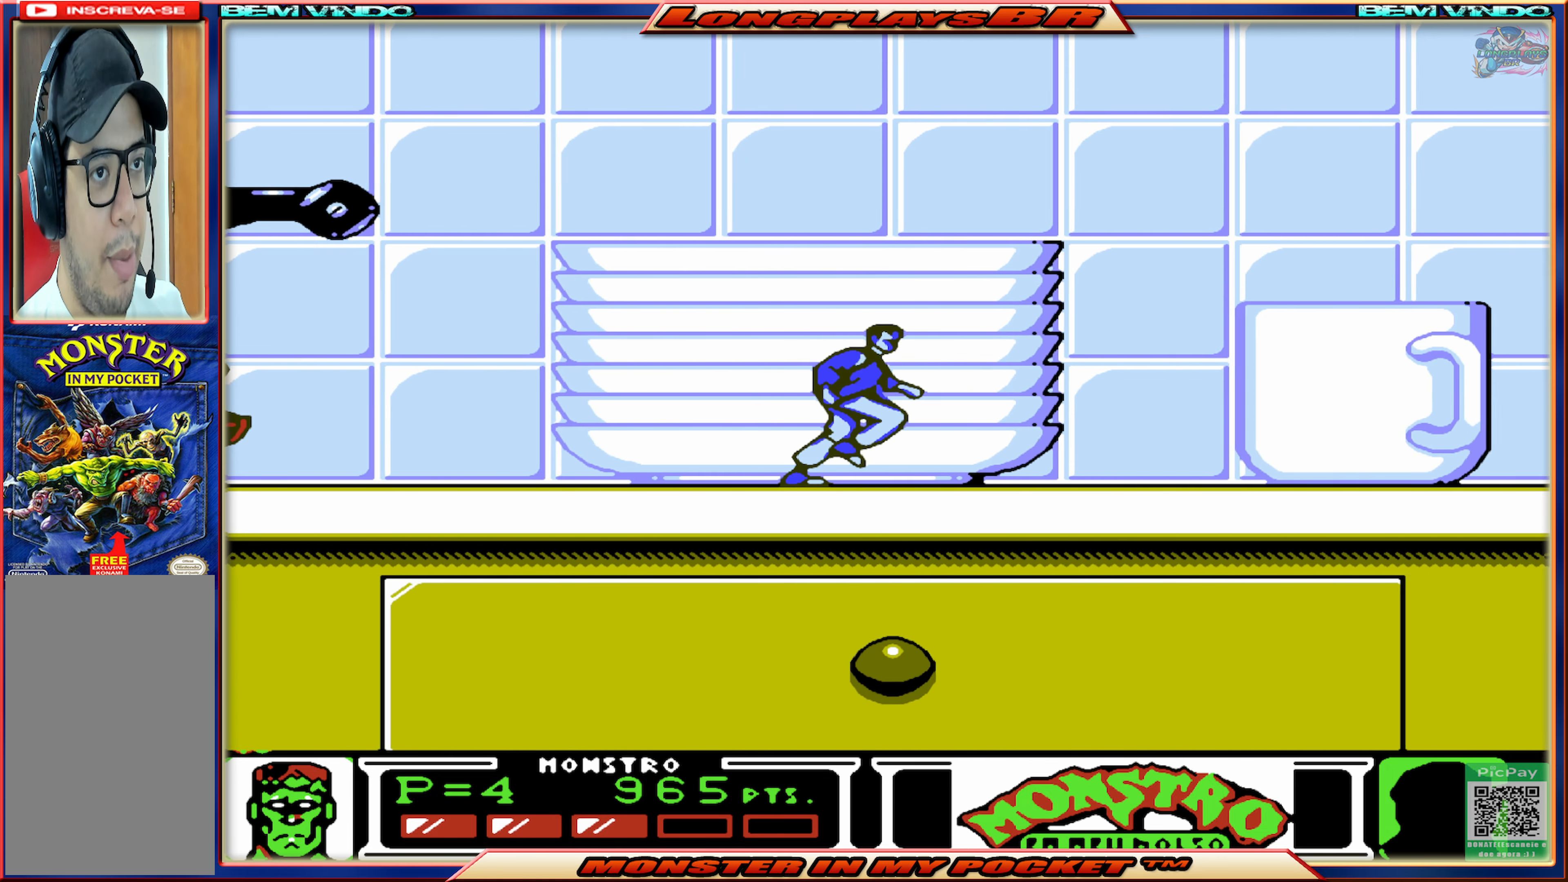
{"buttons": ["DPAD_LEFT"], "events": [[300, "DPAD_RIGHT", "up"], [383, "DPAD_LEFT", "down"]]}
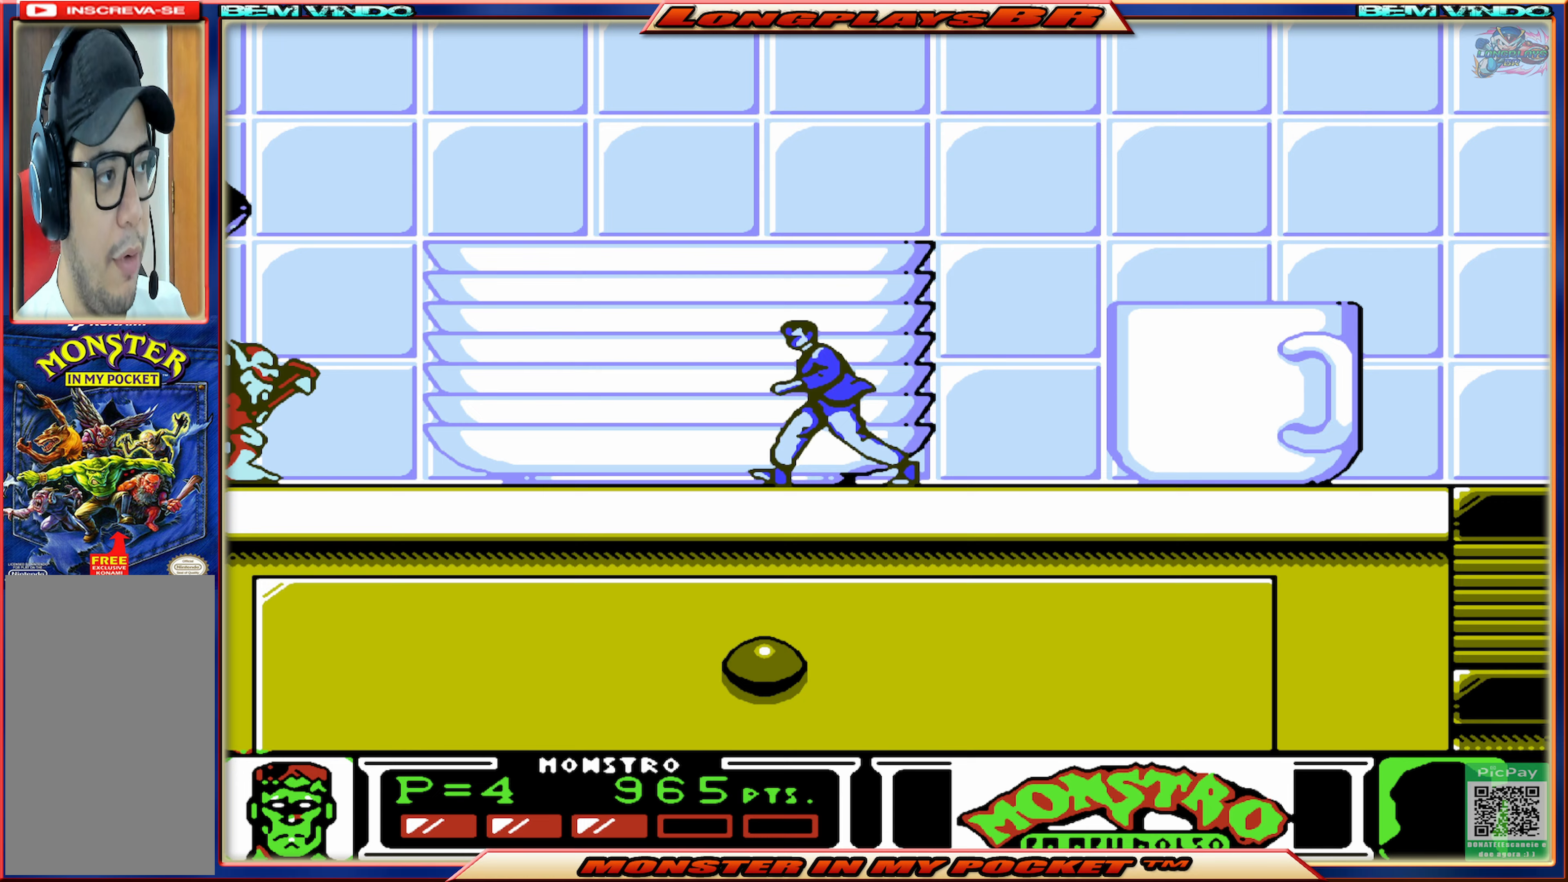
{"buttons": ["DPAD_LEFT"], "events": []}
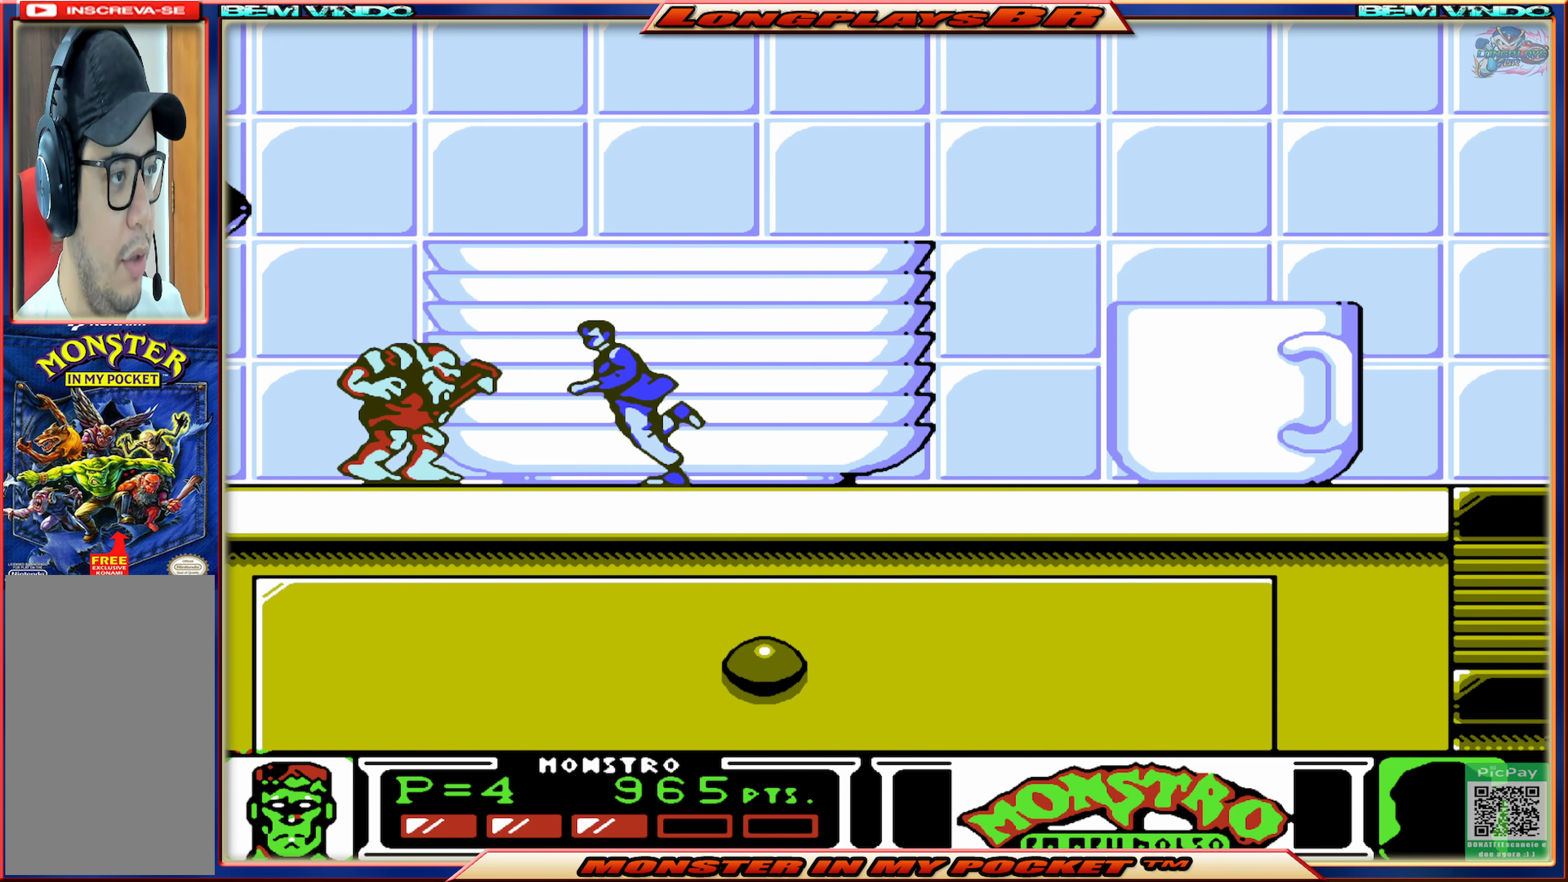
{"buttons": ["DPAD_RIGHT"], "events": [[33, "X", "down"], [83, "DPAD_LEFT", "up"], [167, "X", "up"], [250, "DPAD_RIGHT", "down"]]}
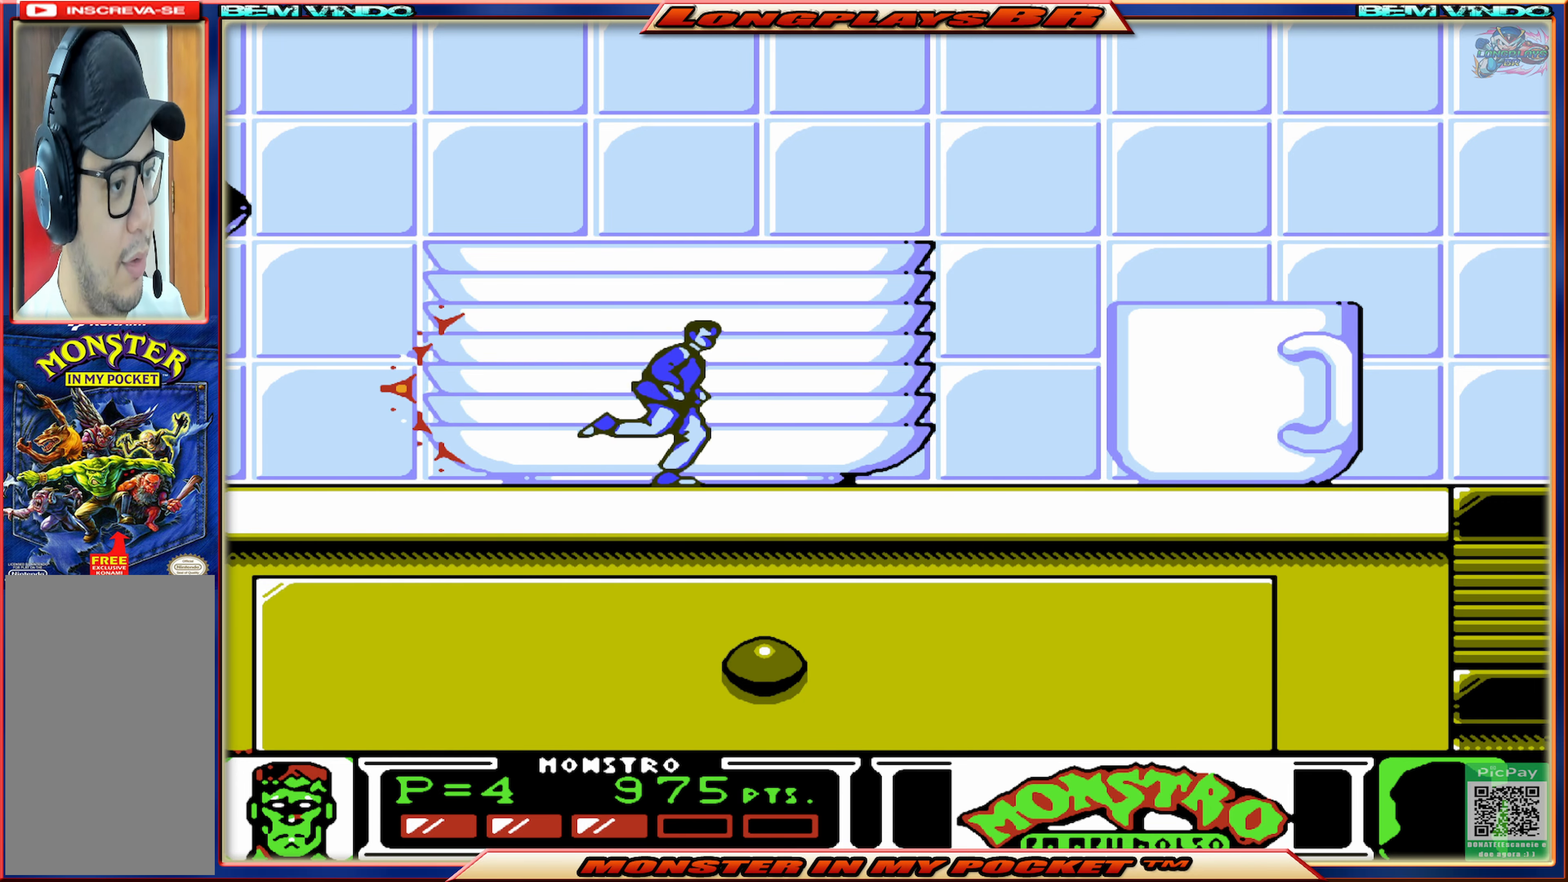
{"buttons": ["DPAD_RIGHT"], "events": []}
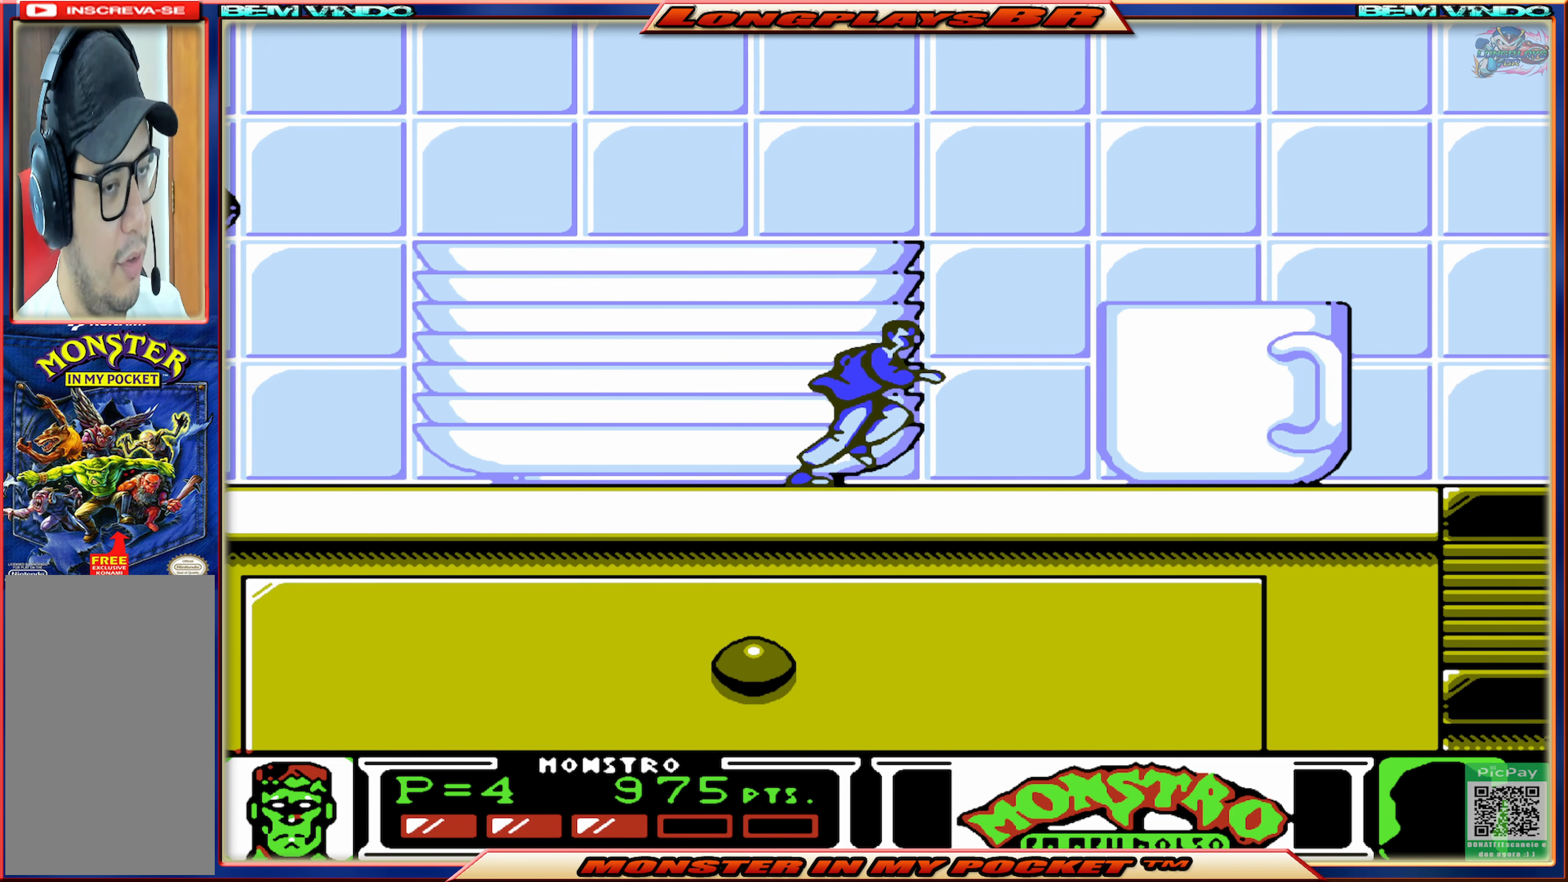
{"buttons": ["DPAD_RIGHT"], "events": []}
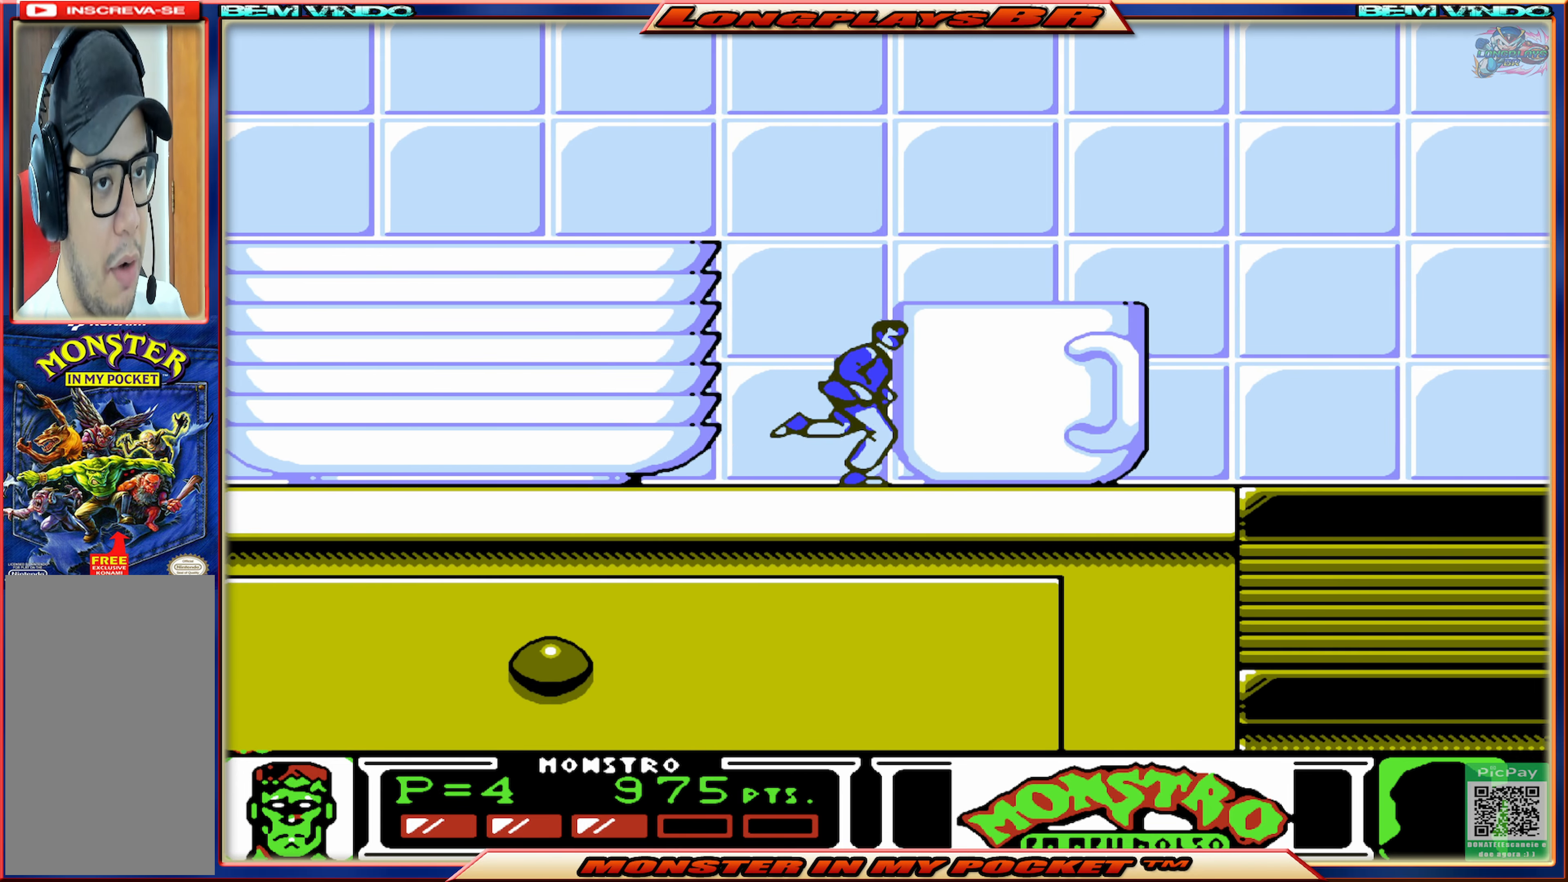
{"buttons": ["DPAD_RIGHT"], "events": []}
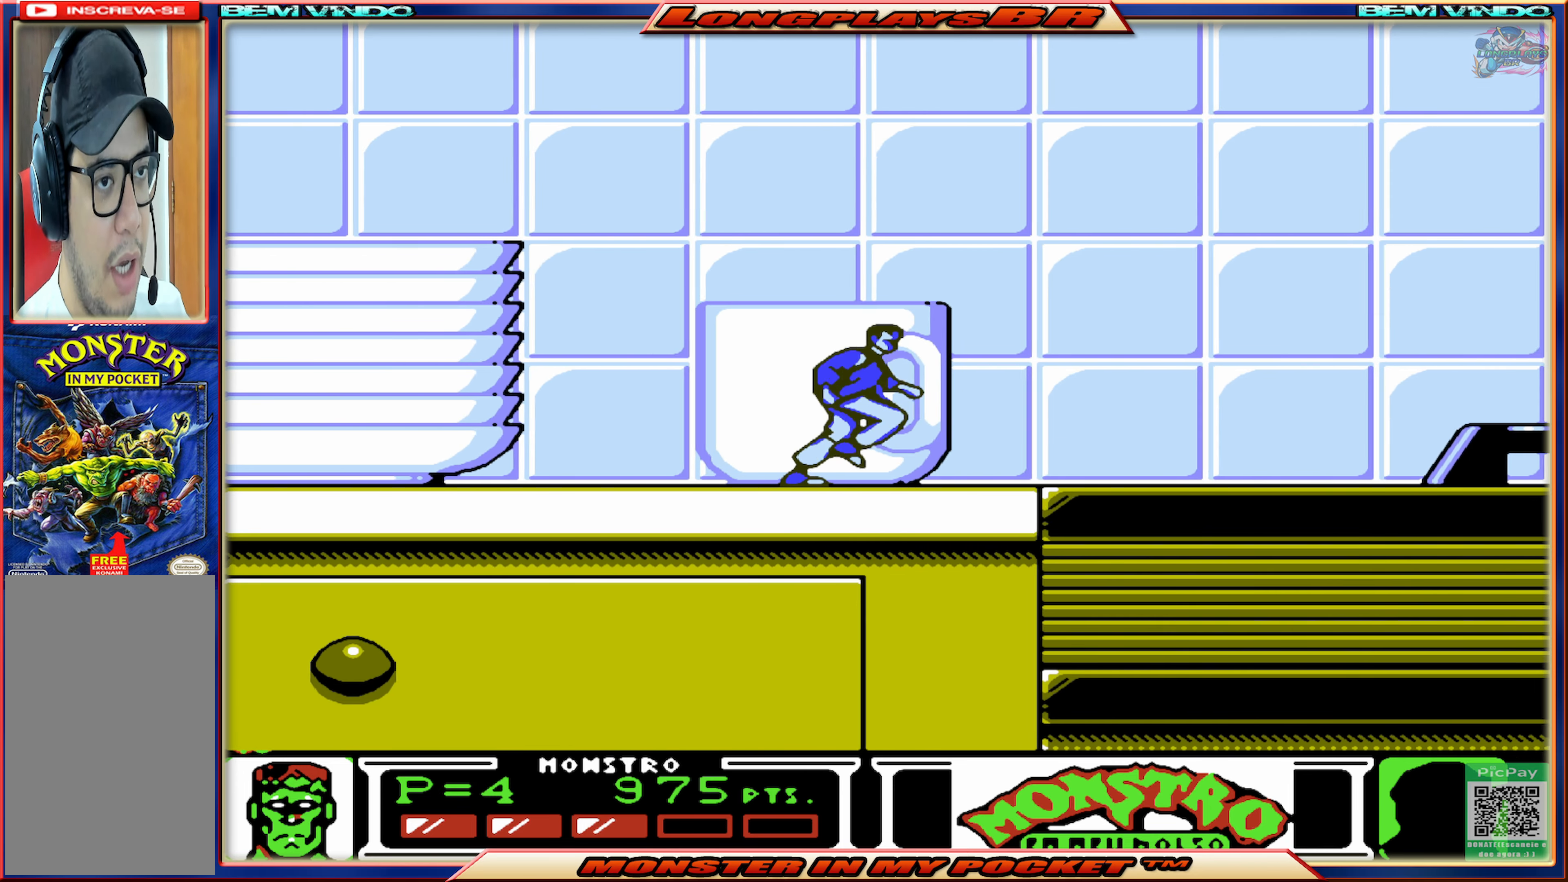
{"buttons": ["DPAD_RIGHT"], "events": []}
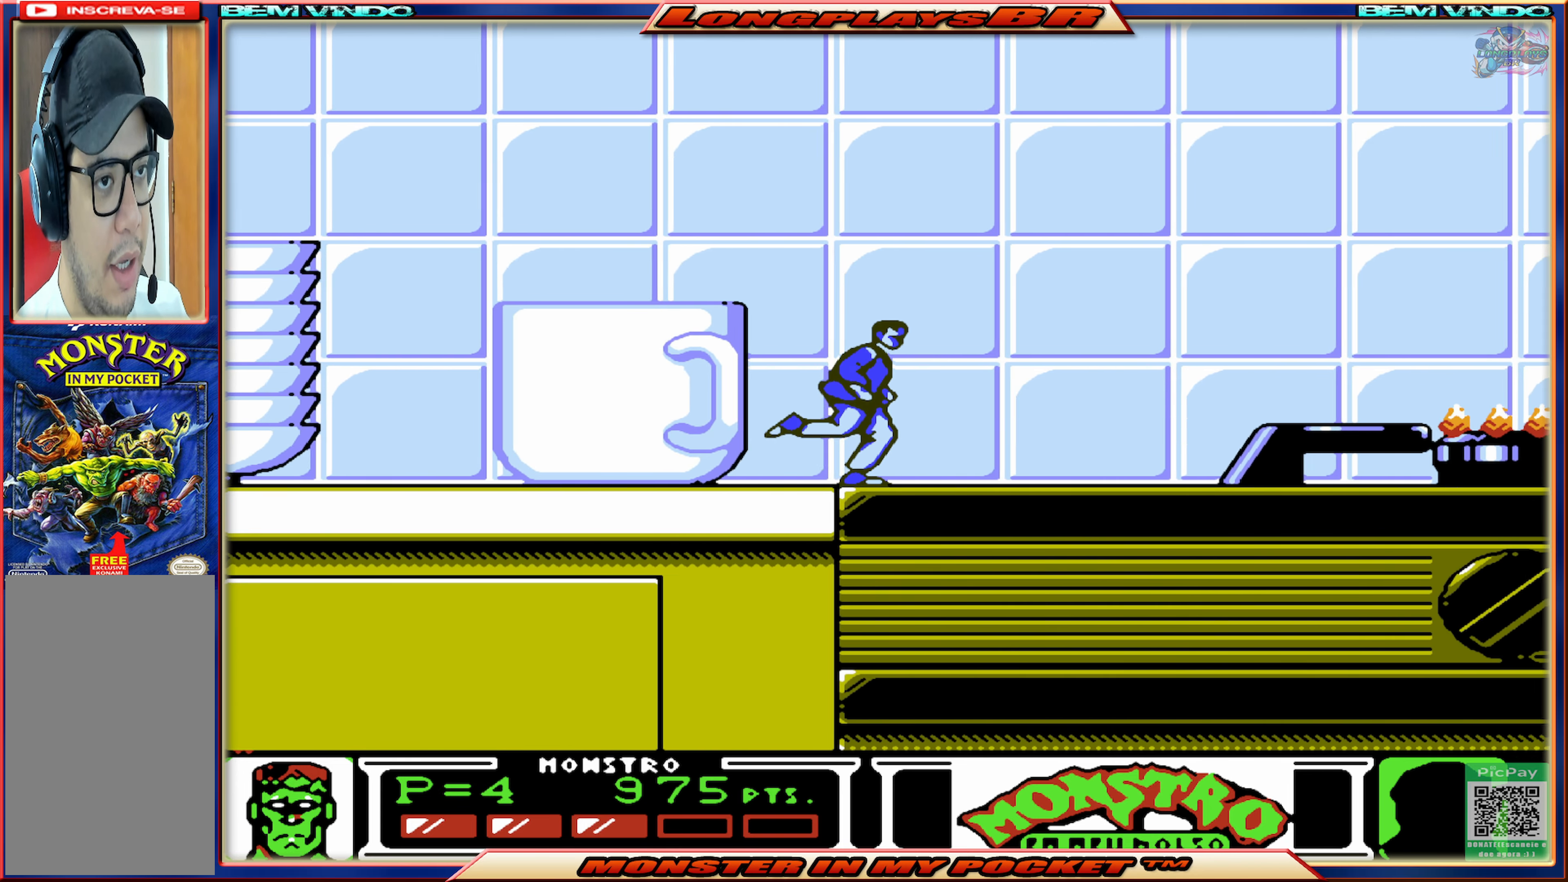
{"buttons": ["DPAD_DOWN"], "events": [[233, "DPAD_DOWN", "down"], [233, "DPAD_RIGHT", "up"], [383, "A", "down"], [500, "A", "up"]]}
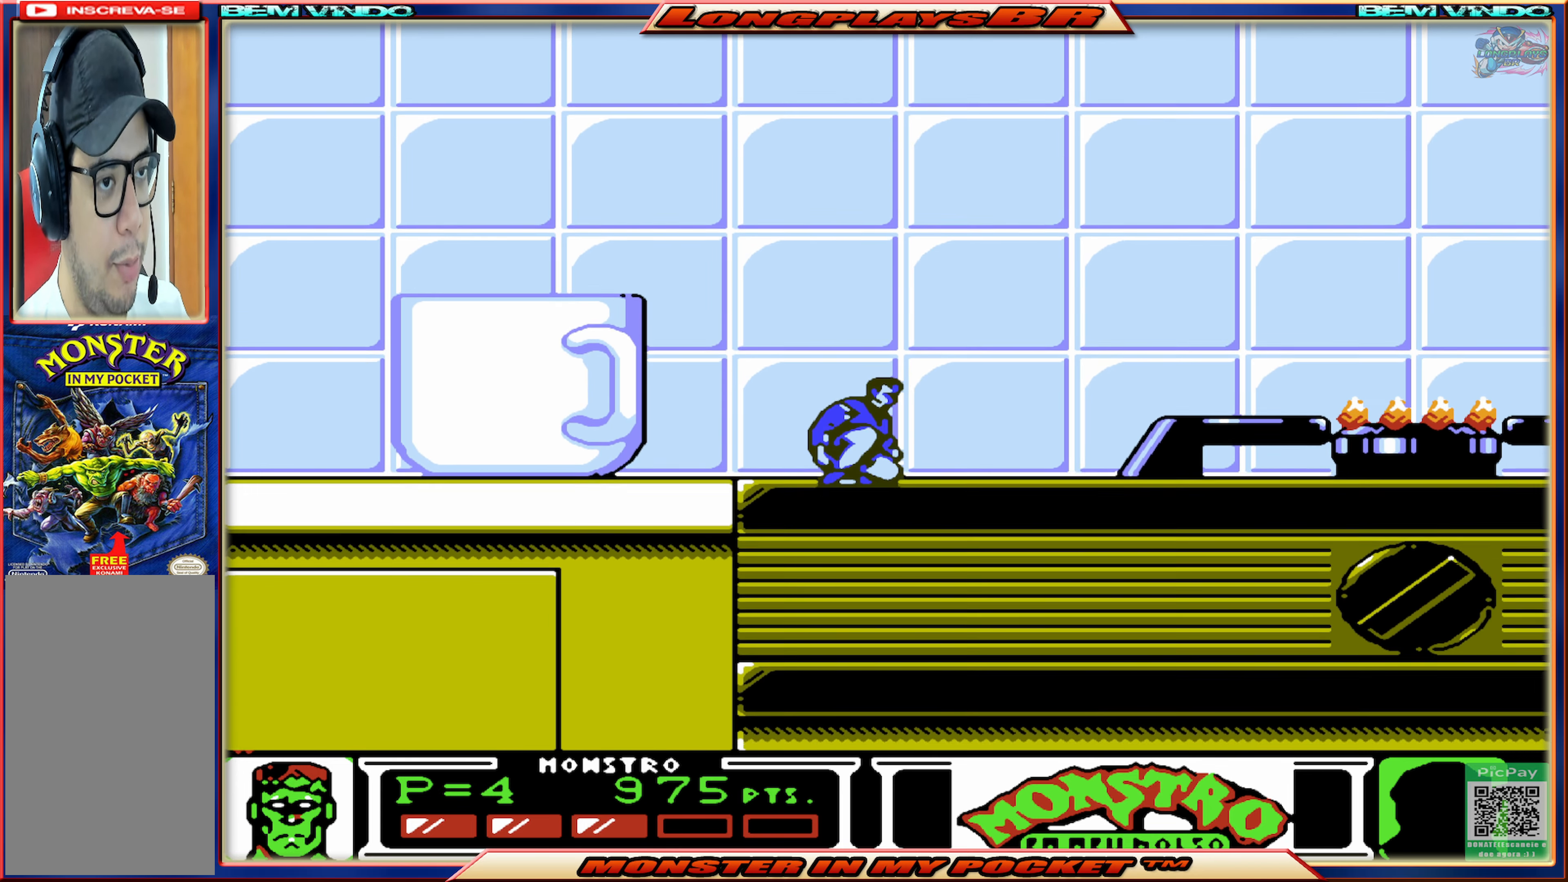
{"buttons": ["DPAD_RIGHT"], "events": [[100, "DPAD_DOWN", "up"], [100, "DPAD_RIGHT", "down"]]}
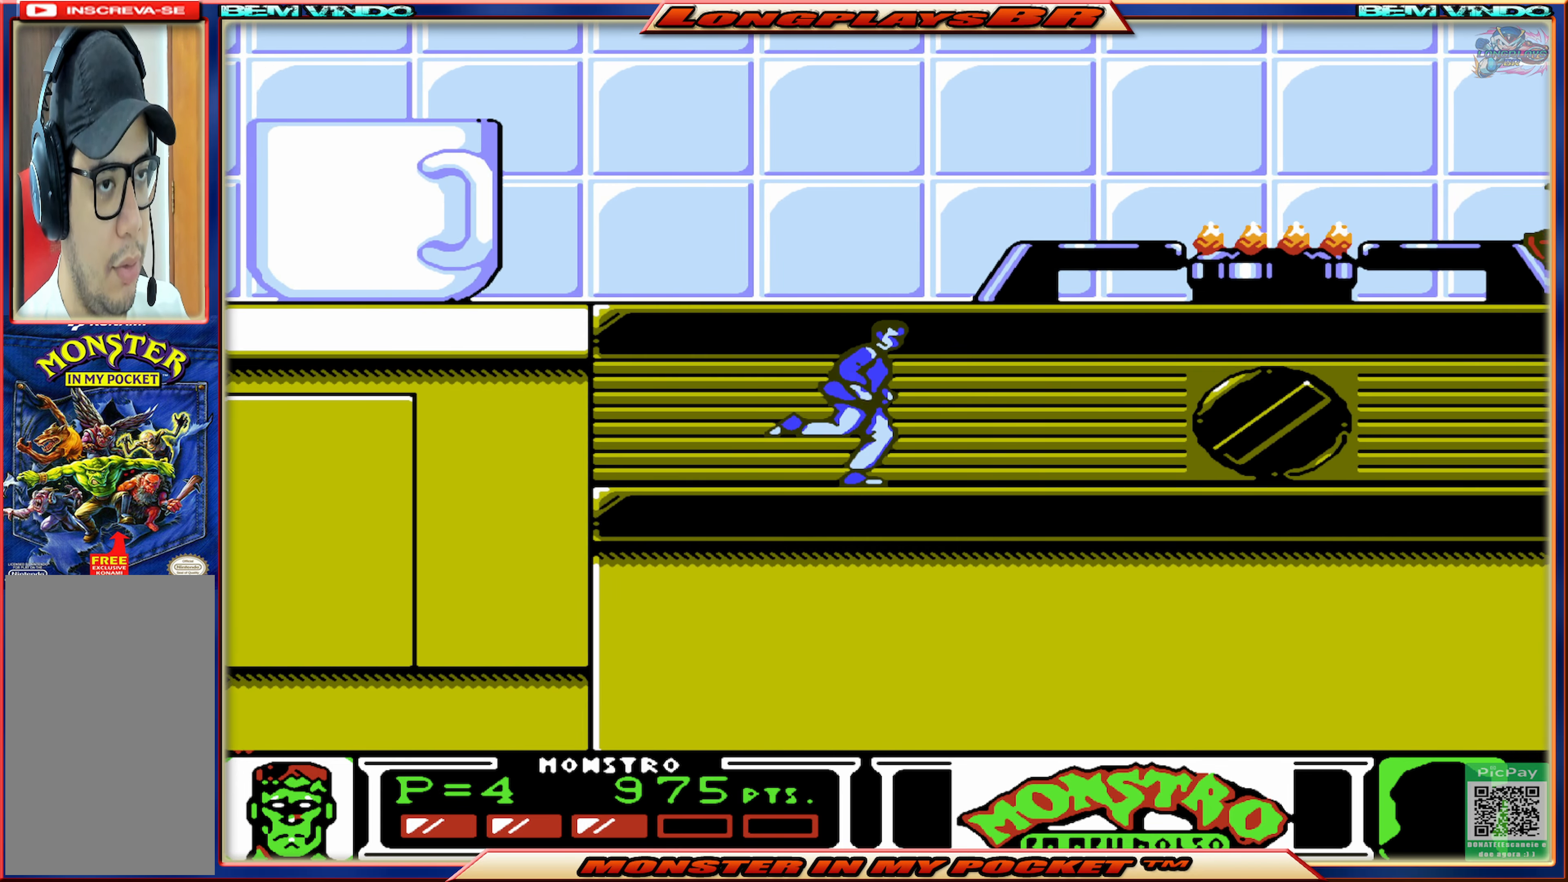
{"buttons": ["DPAD_RIGHT"], "events": []}
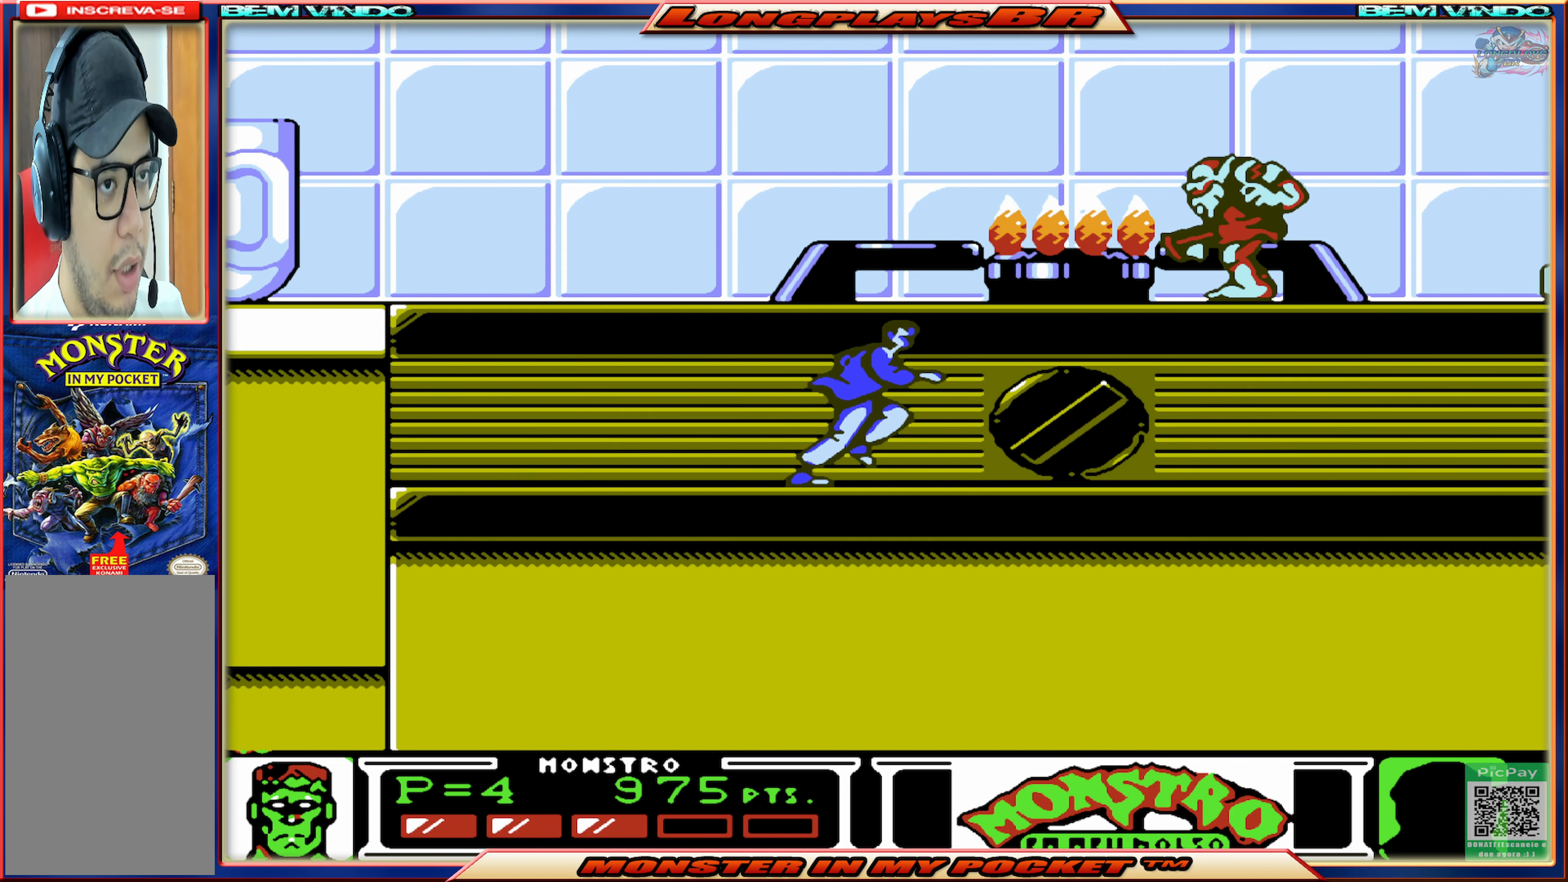
{"buttons": ["DPAD_RIGHT"], "events": []}
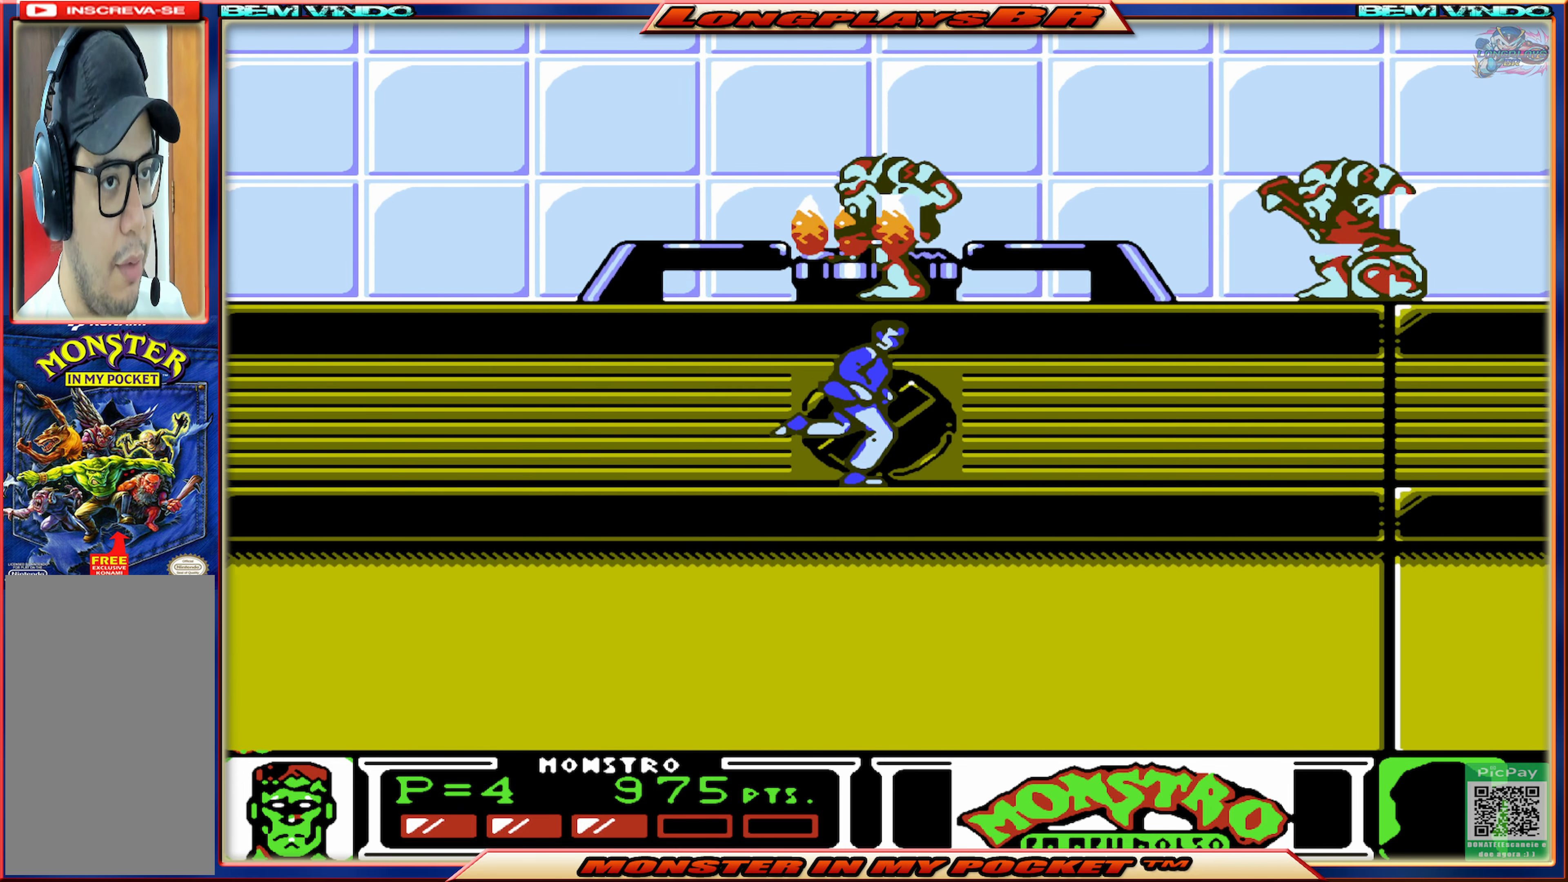
{"buttons": ["DPAD_RIGHT"], "events": []}
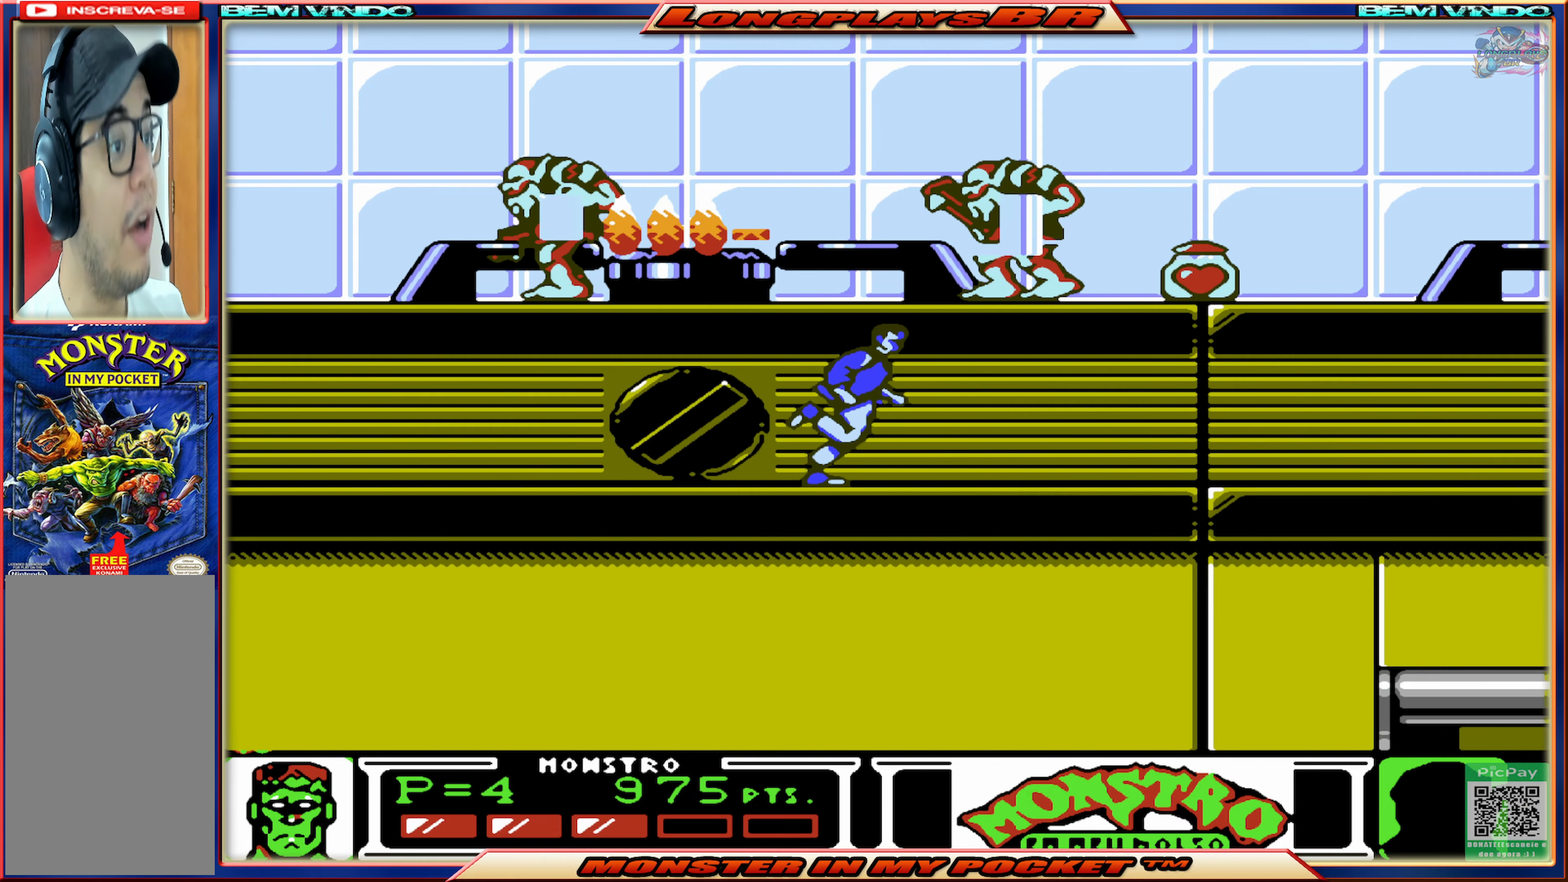
{"buttons": ["DPAD_RIGHT"], "events": []}